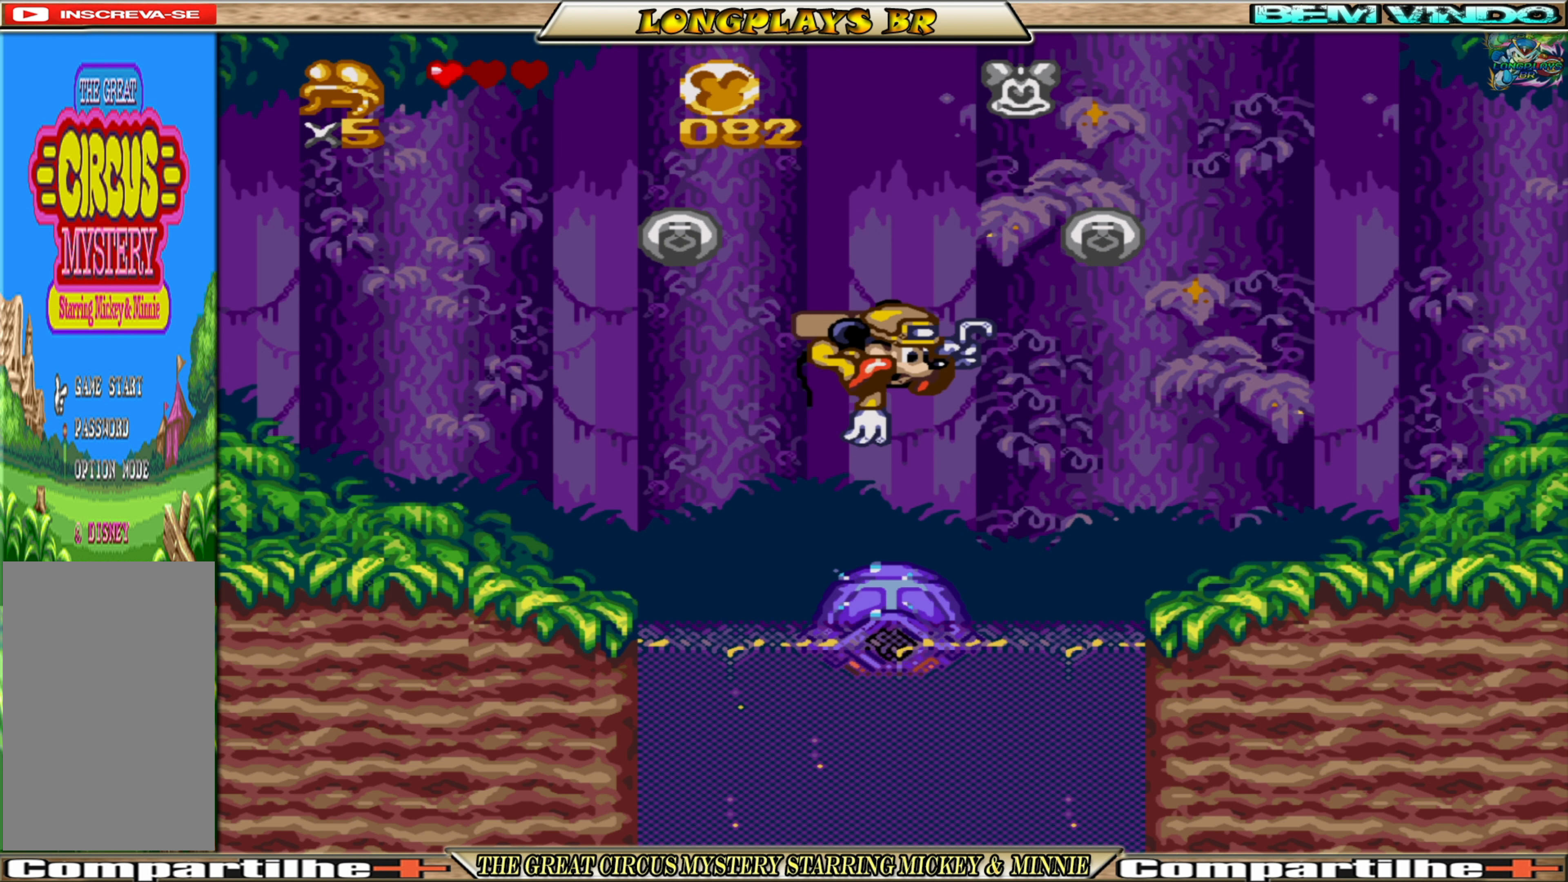
Gameplay with a controller (Xbox layout); each line is a JSON object with the inputs held at the frame after it. "events" lists button and stick changes between this image and that frame as [ms after this image, input, new state], when the widget could be followed in between. Not read: L3 R3 left_stick right_stick.
{"buttons": ["A"], "events": []}
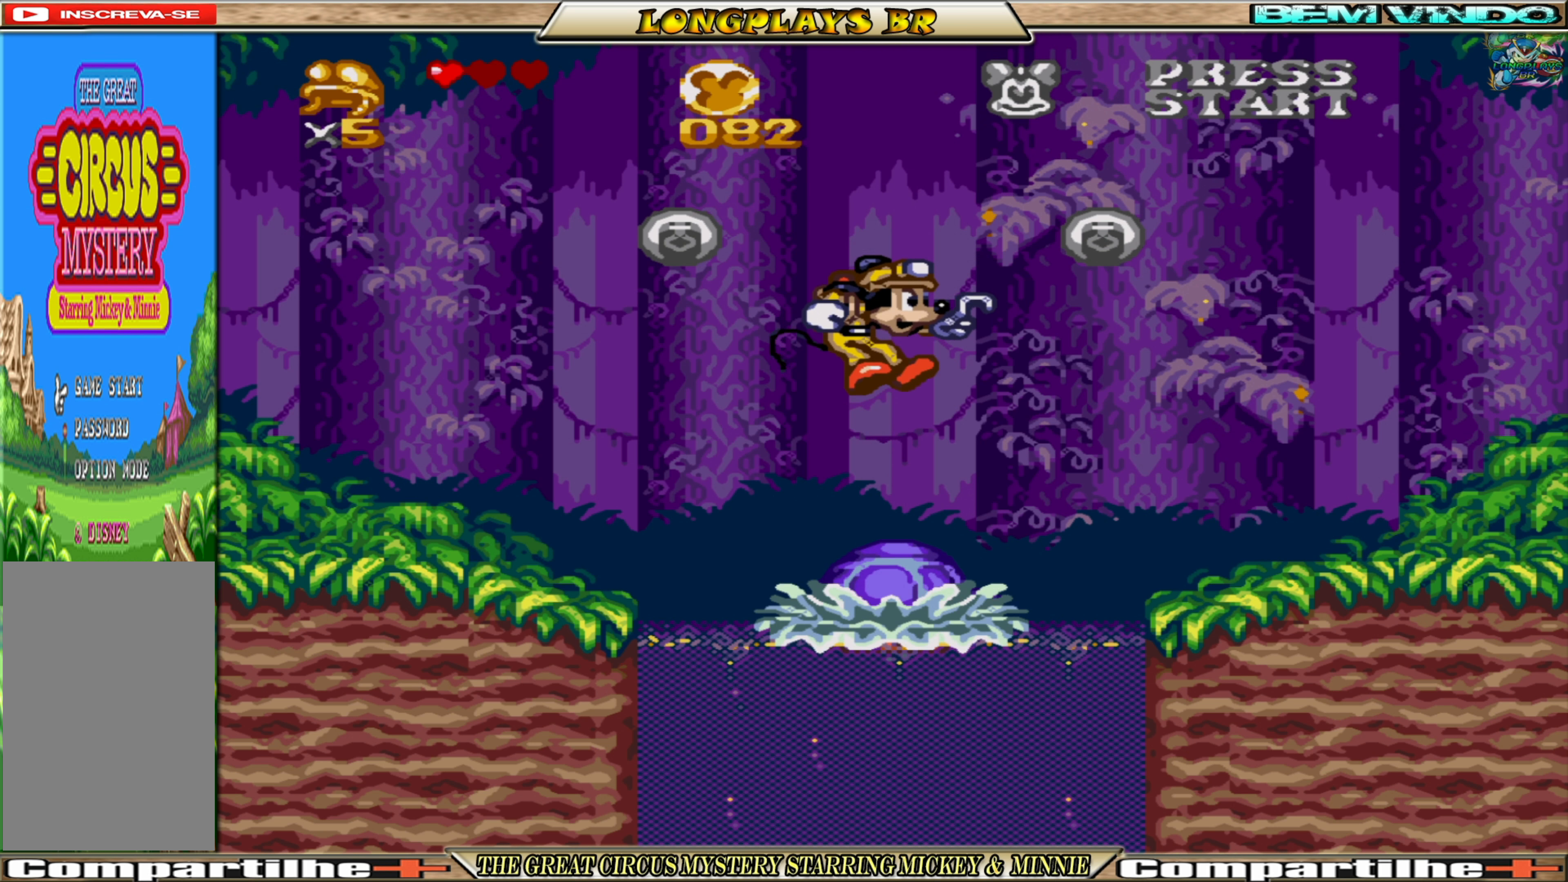
{"buttons": ["A"], "events": []}
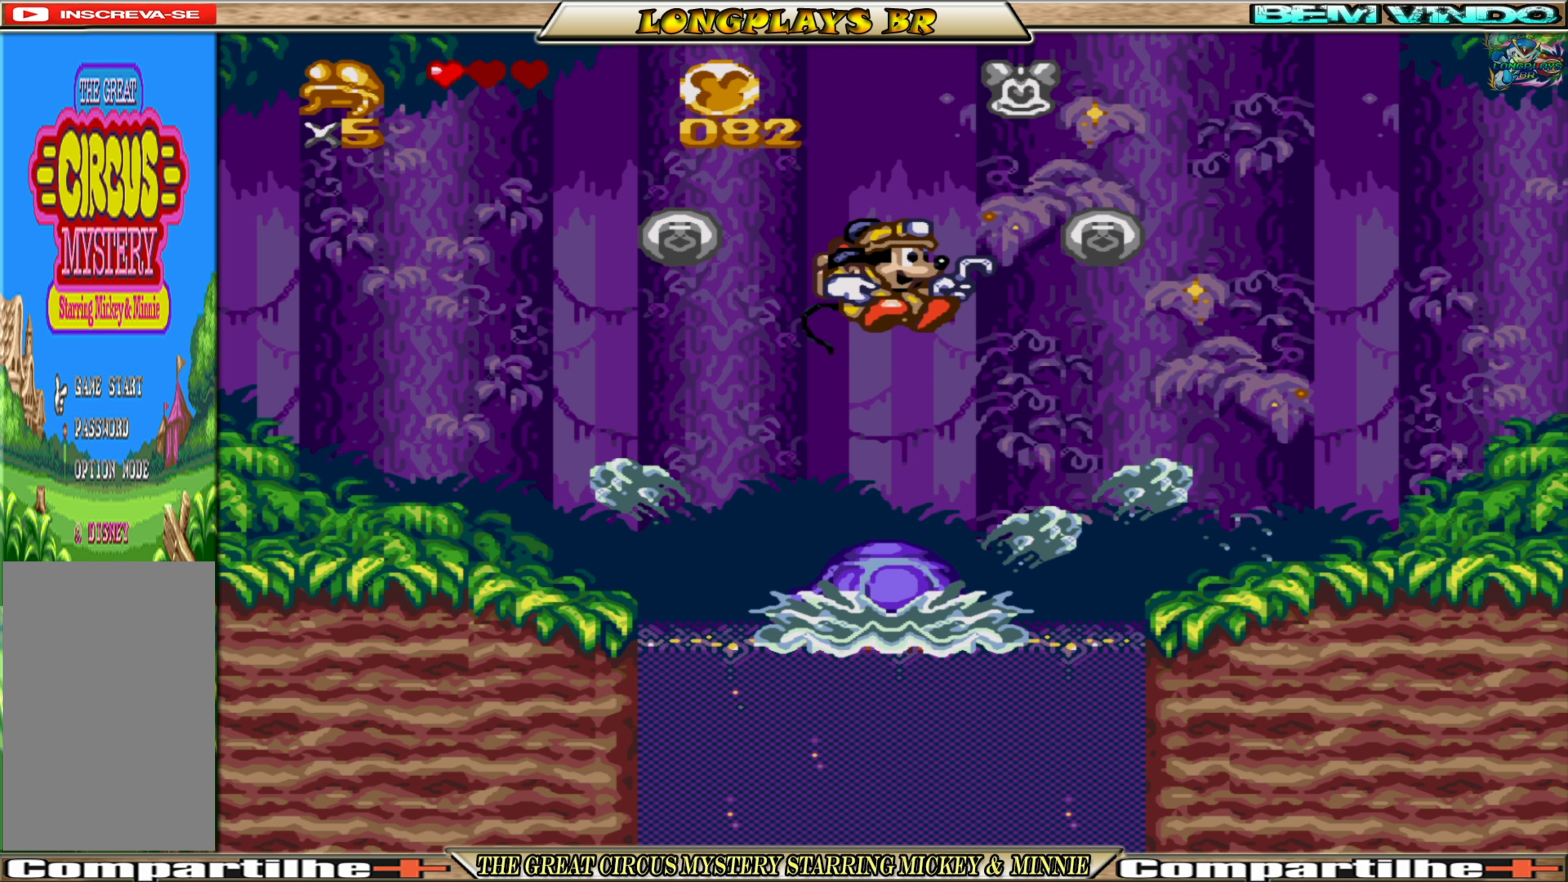
{"buttons": ["A"], "events": []}
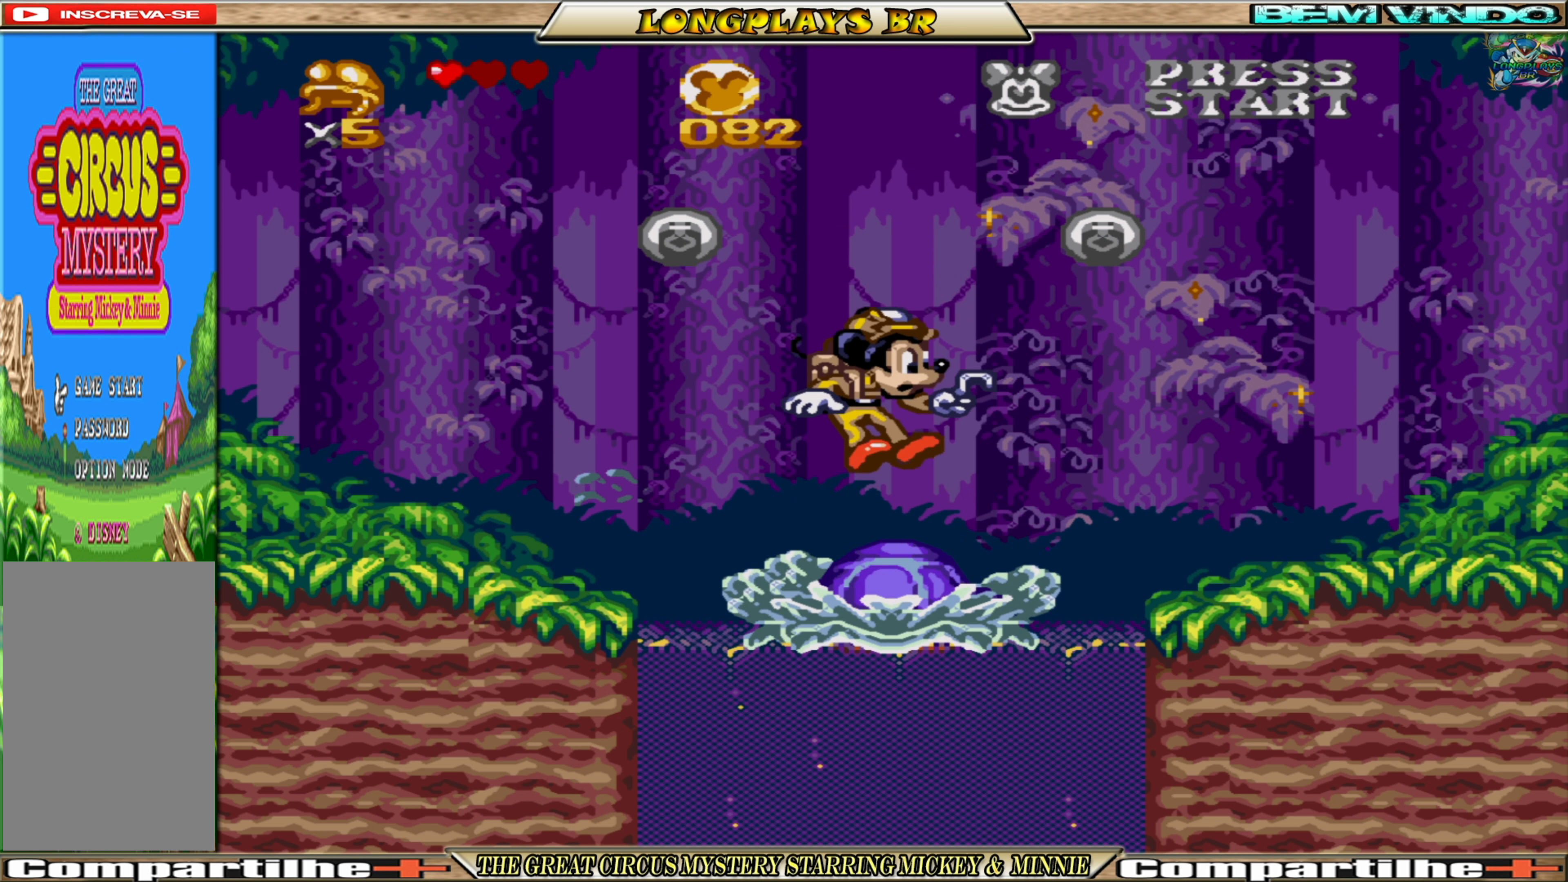
{"buttons": ["A"], "events": []}
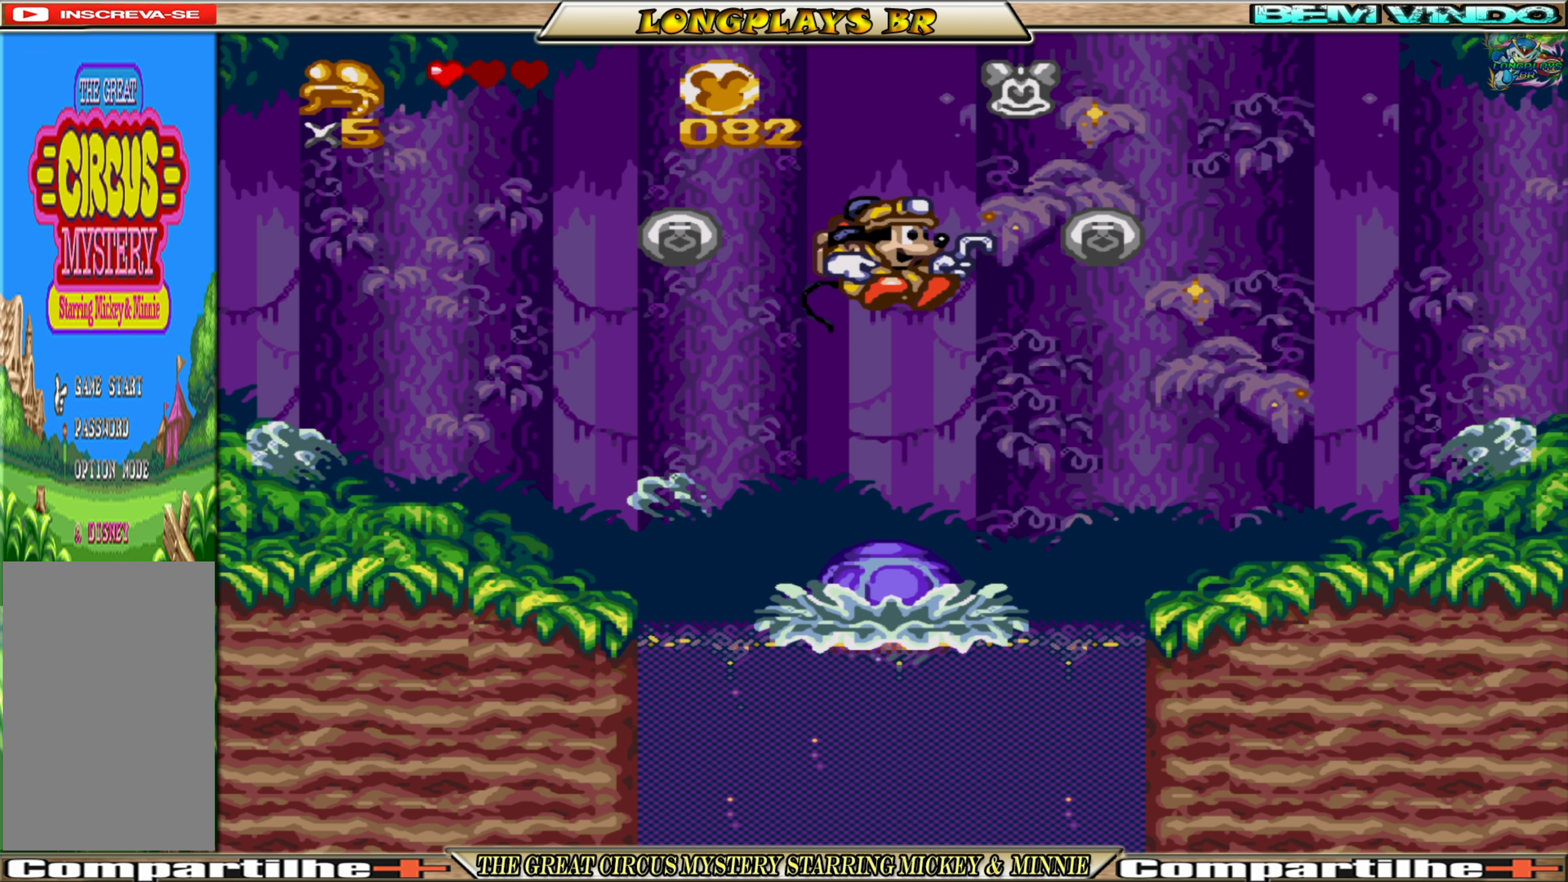
{"buttons": ["A"], "events": []}
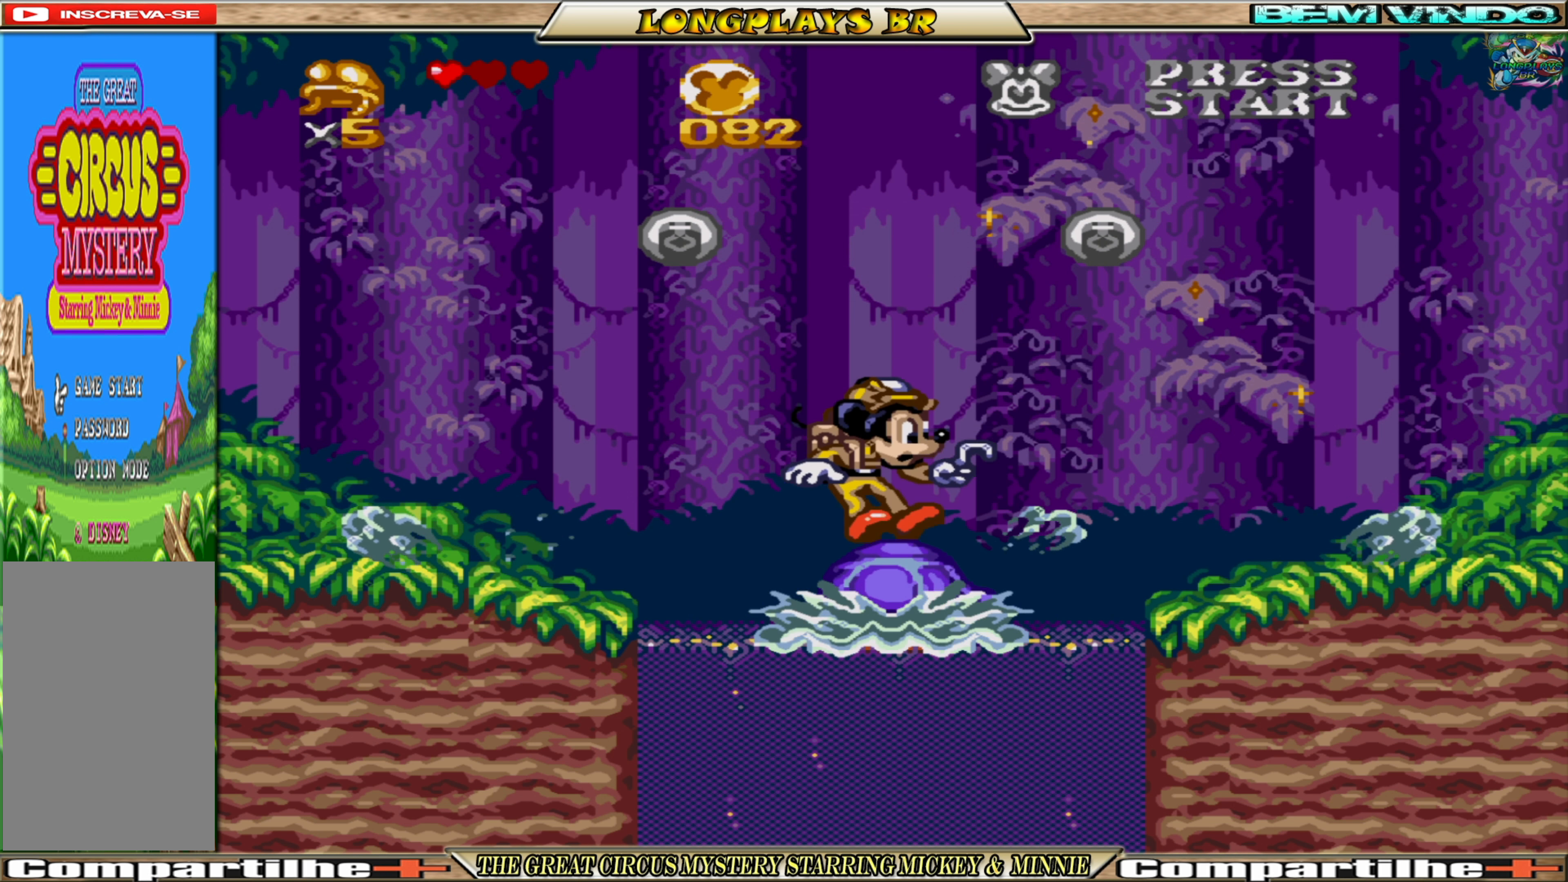
{"buttons": ["A"], "events": []}
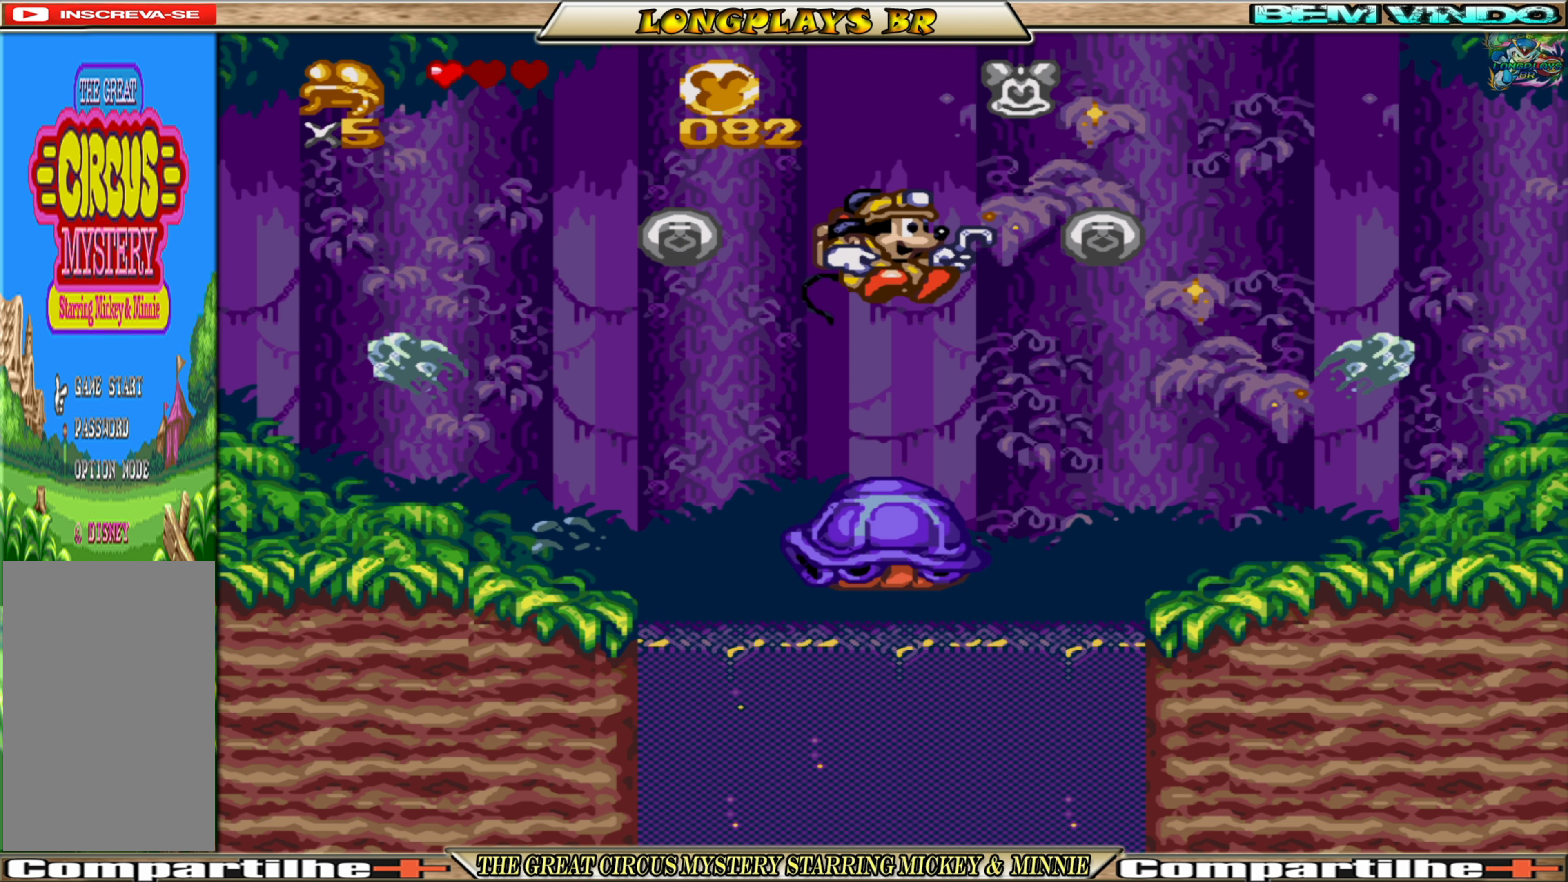
{"buttons": ["A", "DPAD_RIGHT"], "events": [[500, "DPAD_RIGHT", "down"]]}
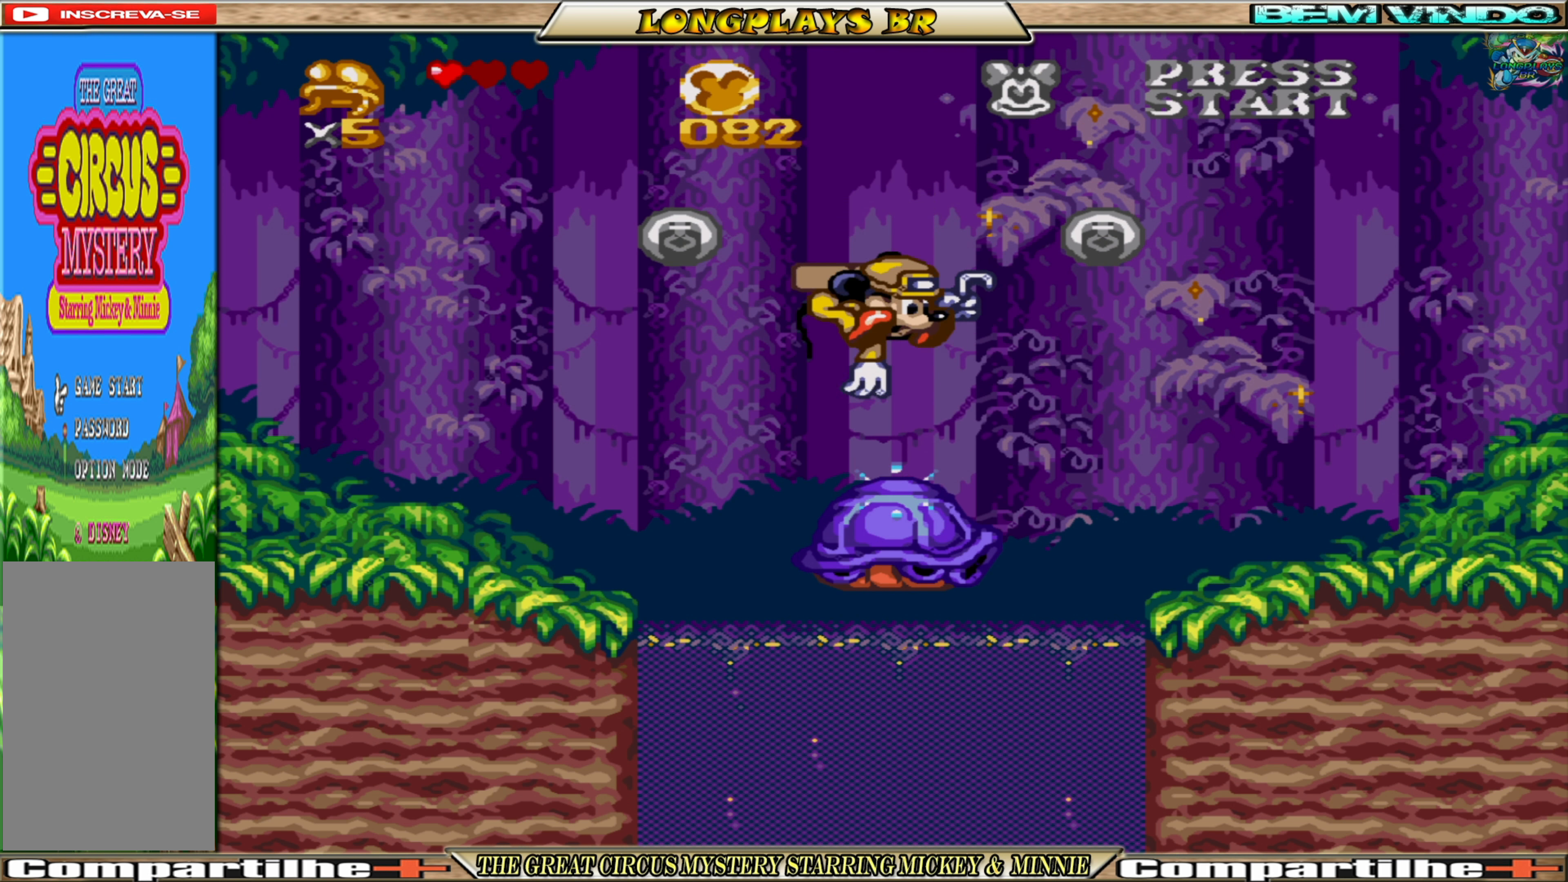
{"buttons": ["A", "DPAD_UP", "DPAD_RIGHT"], "events": [[217, "DPAD_UP", "down"]]}
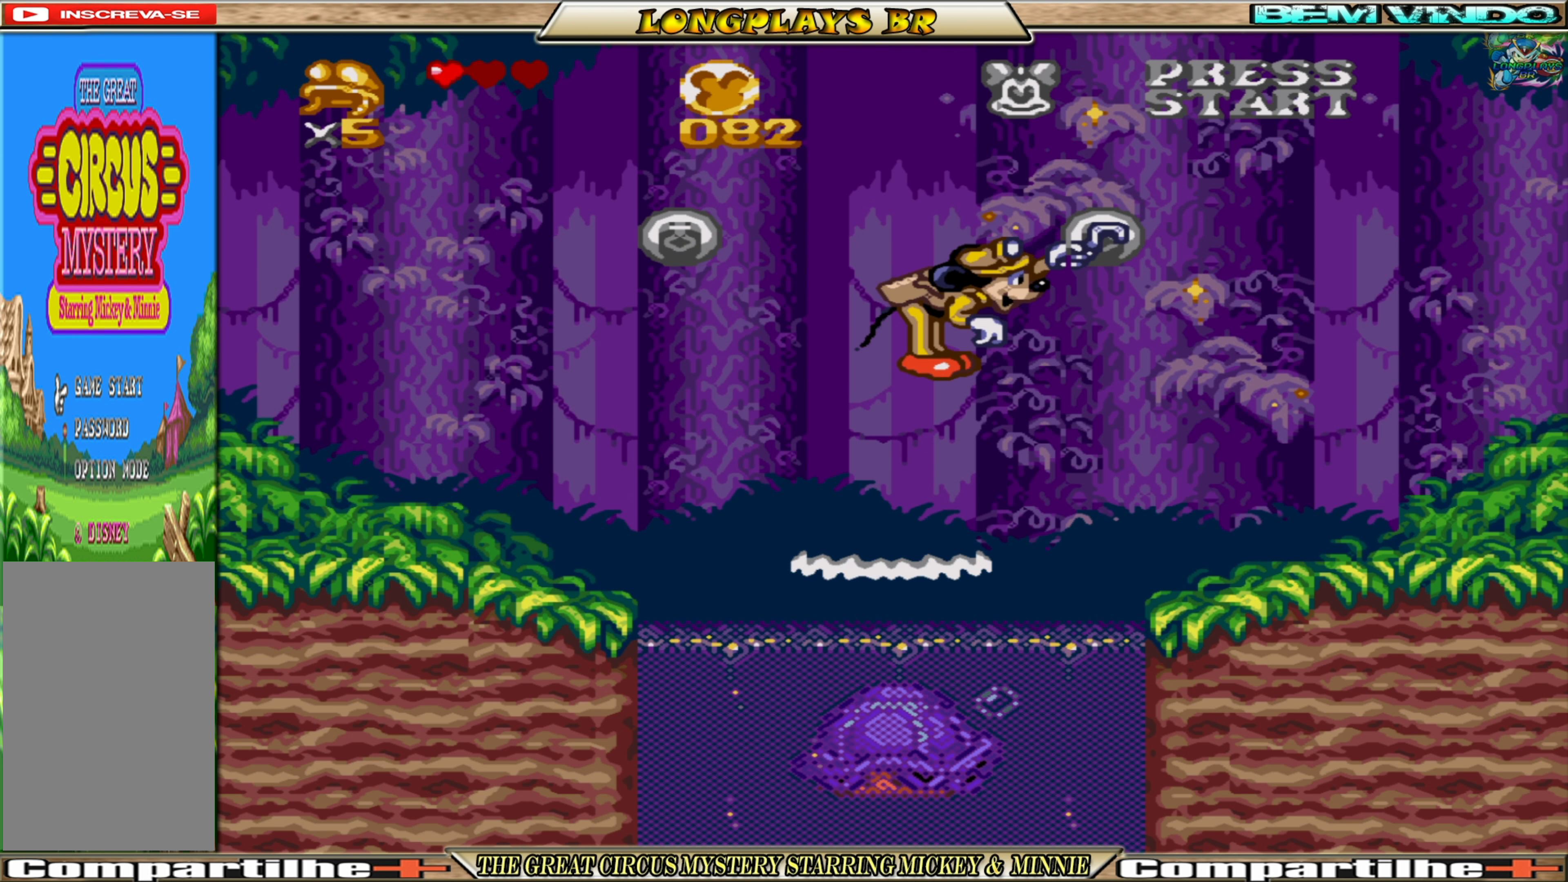
{"buttons": ["A", "DPAD_UP", "DPAD_LEFT"], "events": [[17, "A", "up"], [350, "DPAD_RIGHT", "up"], [384, "A", "down"], [450, "DPAD_LEFT", "down"]]}
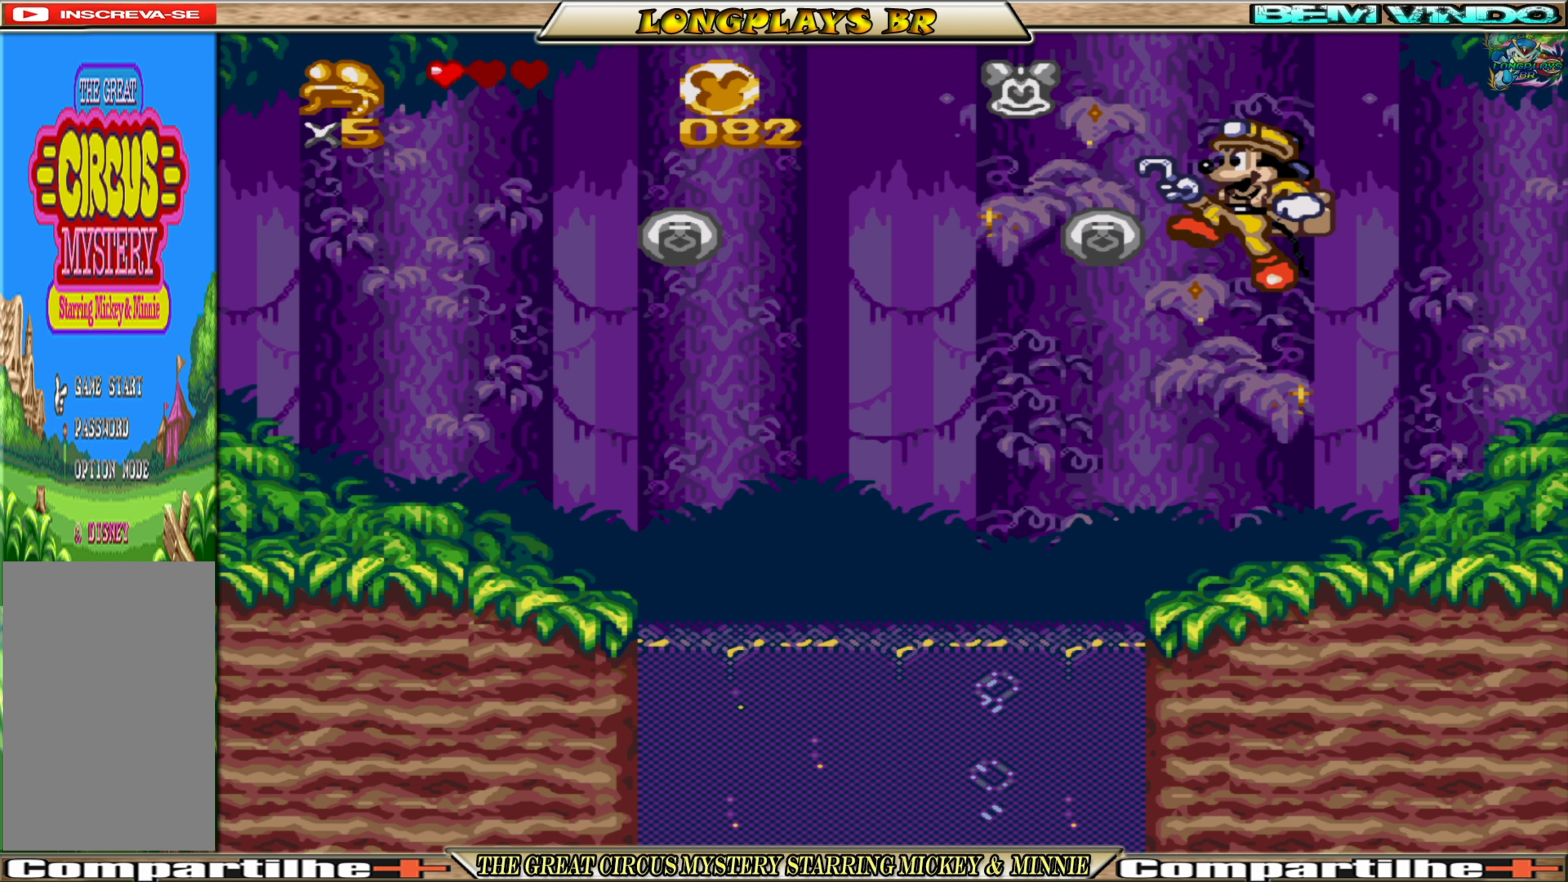
{"buttons": ["A"], "events": [[50, "DPAD_LEFT", "up"], [50, "DPAD_UP", "up"]]}
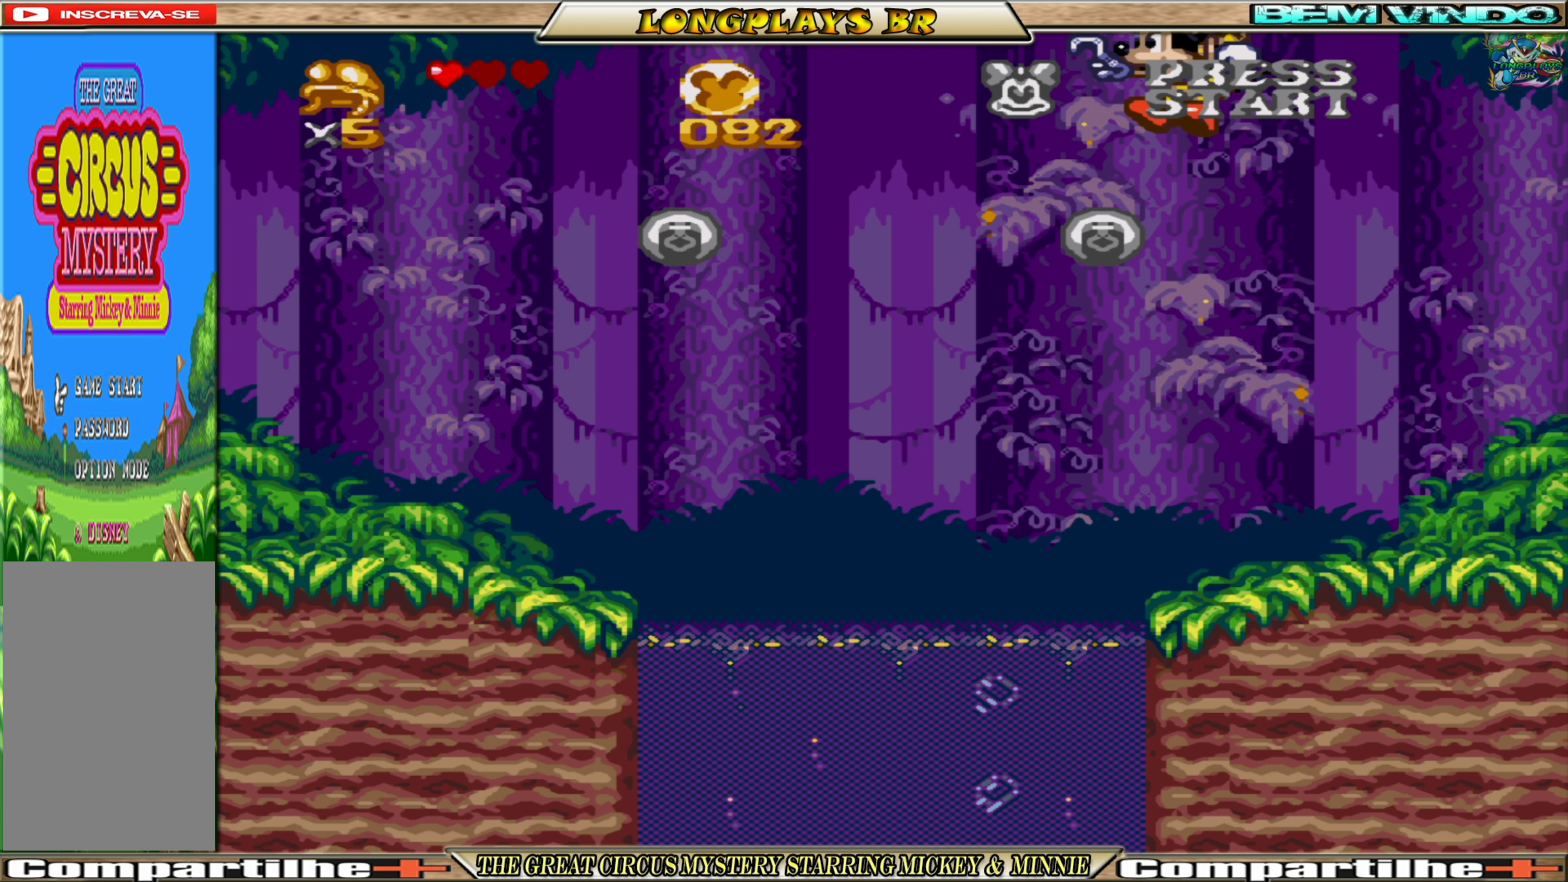
{"buttons": ["A", "DPAD_UP"], "events": [[34, "DPAD_UP", "down"], [133, "A", "up"], [333, "A", "down"]]}
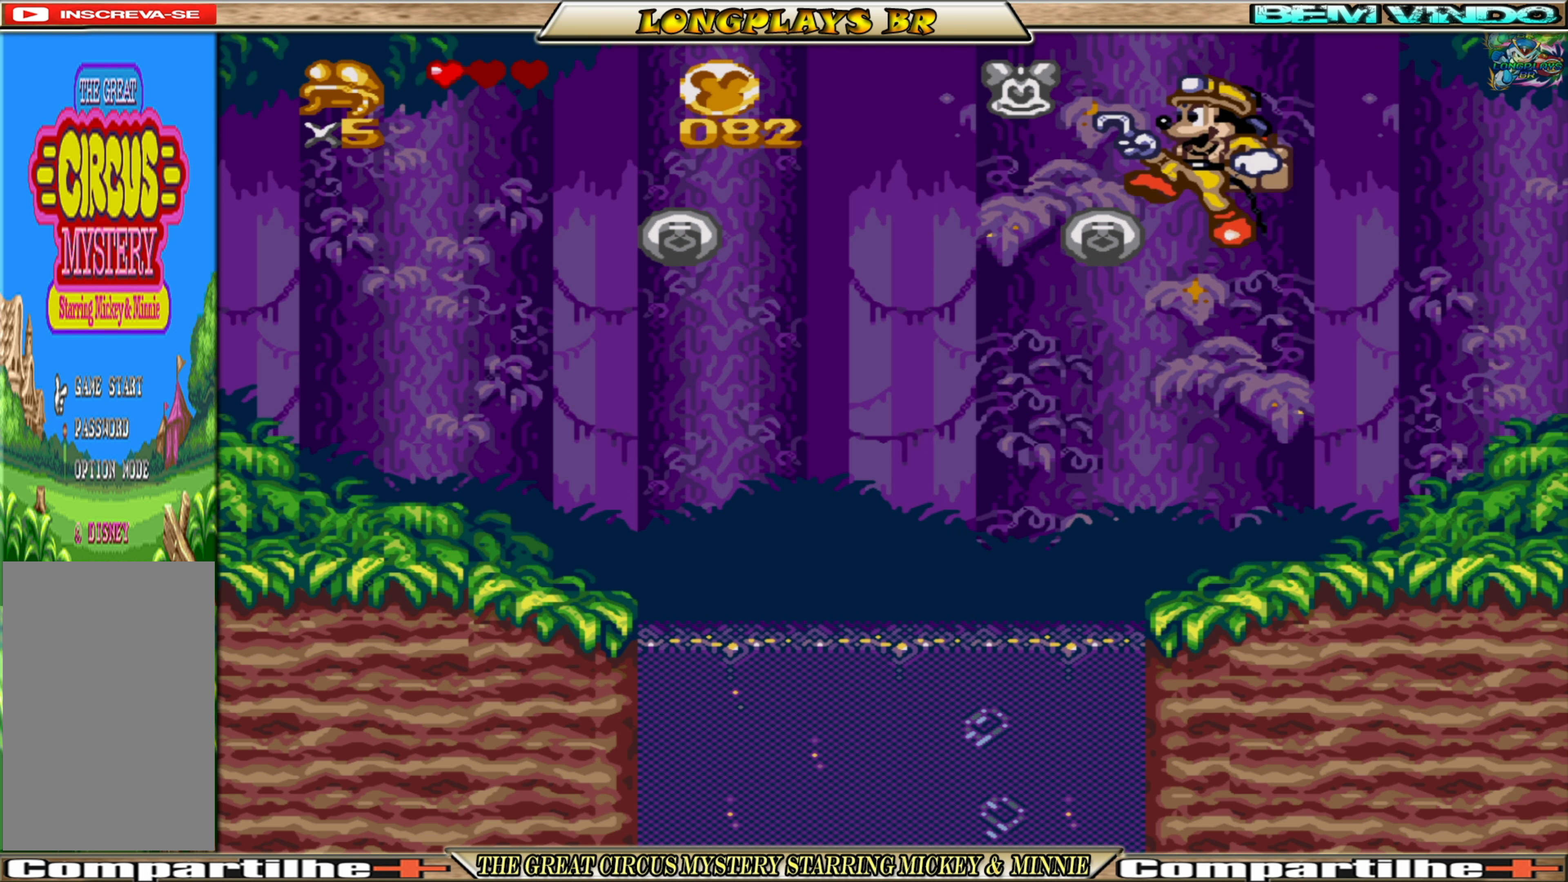
{"buttons": ["DPAD_UP"], "events": [[83, "A", "up"]]}
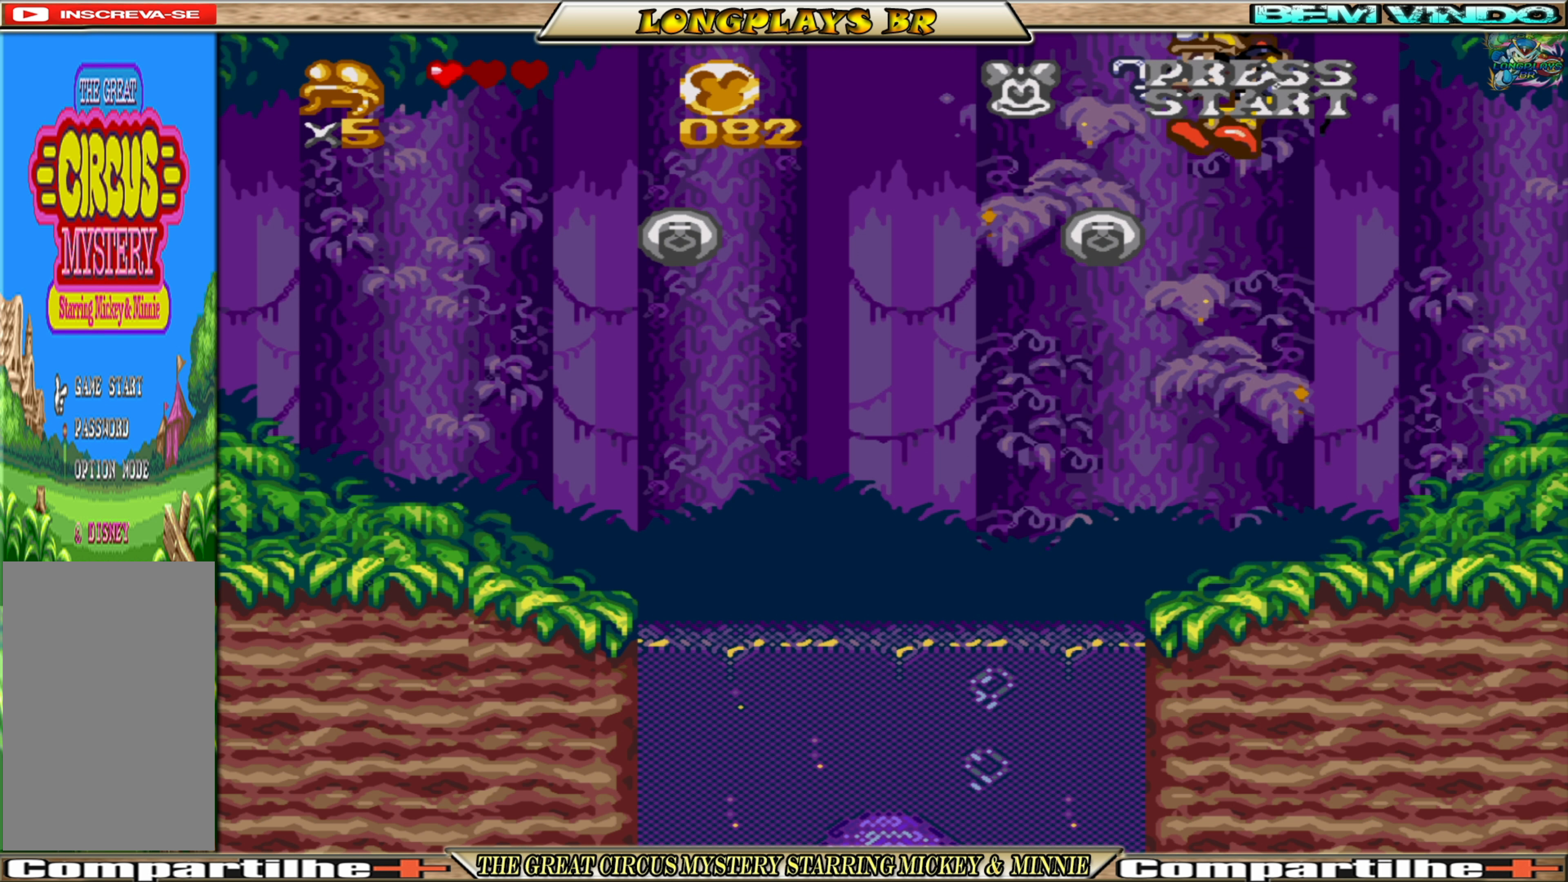
{"buttons": ["DPAD_UP"], "events": [[216, "A", "down"], [400, "A", "up"]]}
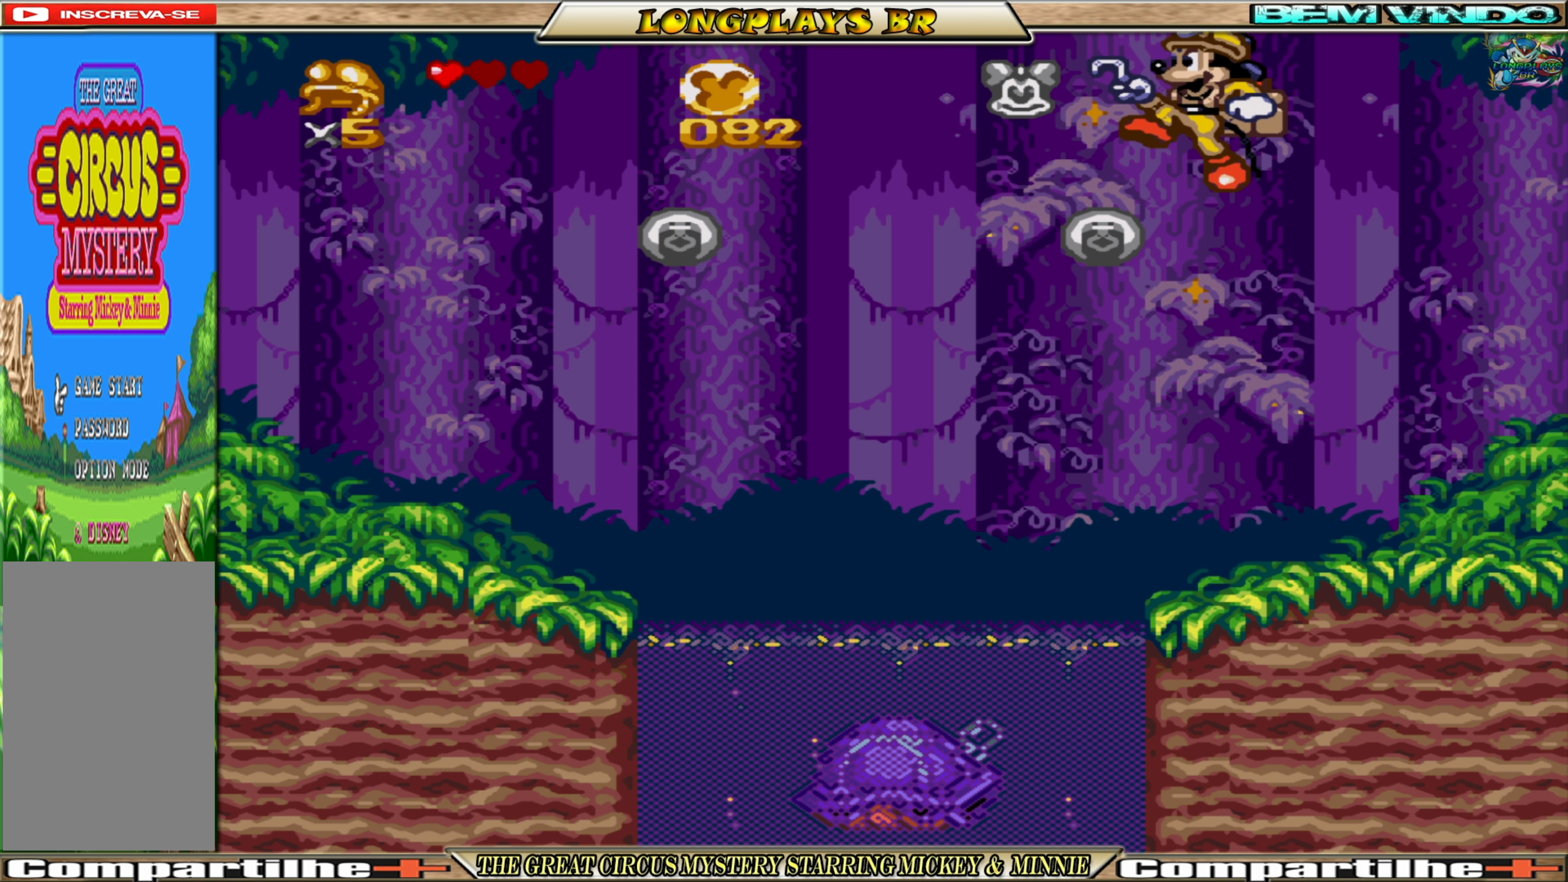
{"buttons": ["DPAD_UP"], "events": []}
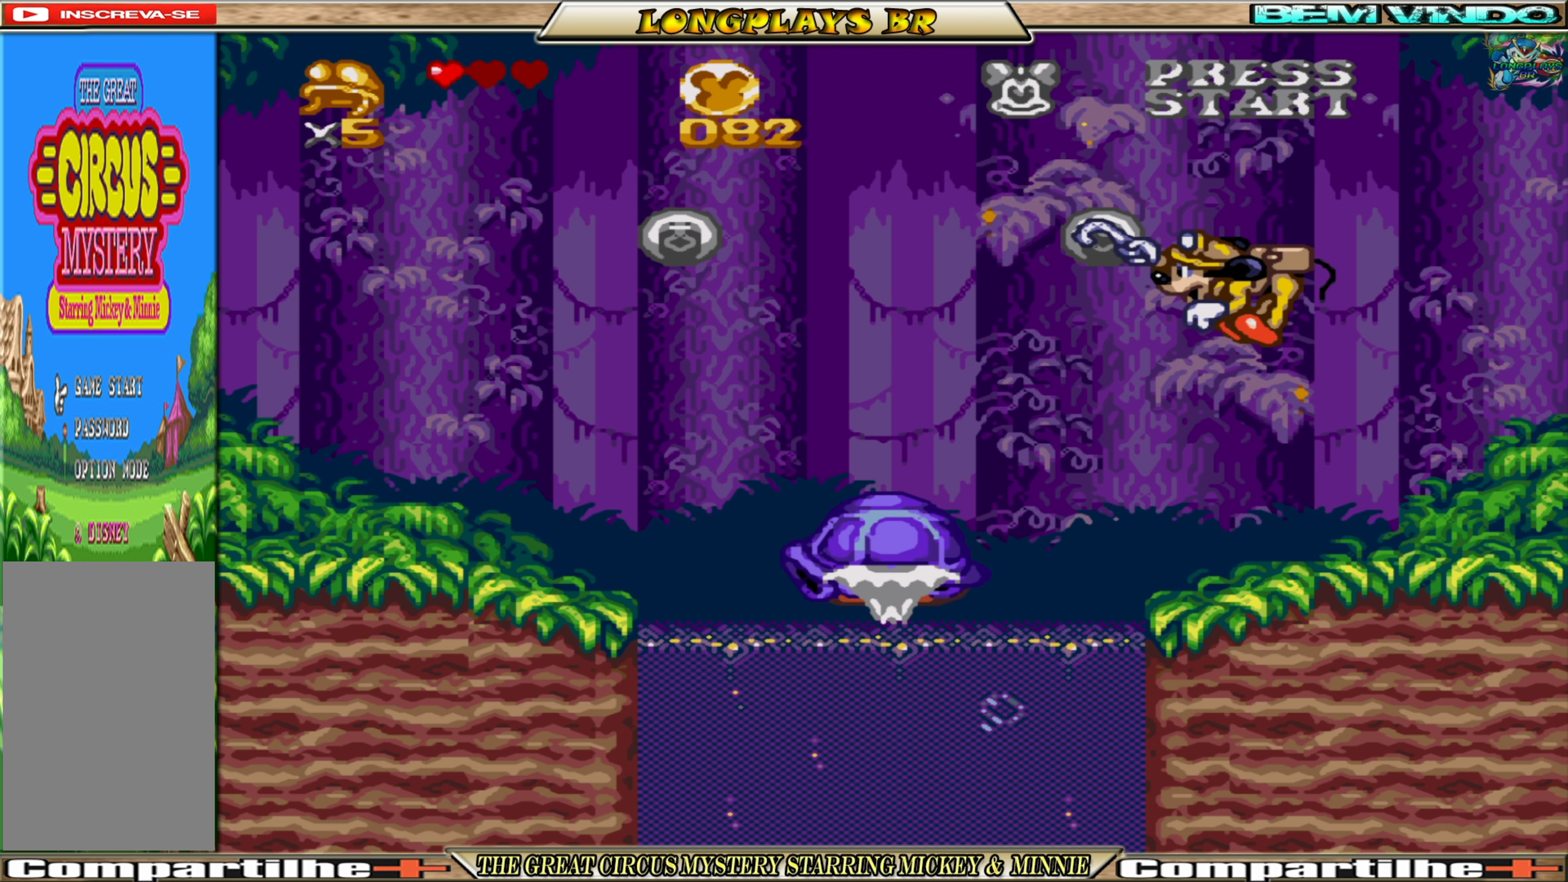
{"buttons": ["A"], "events": [[33, "A", "down"], [66, "DPAD_LEFT", "down"], [433, "DPAD_LEFT", "up"], [433, "DPAD_UP", "up"]]}
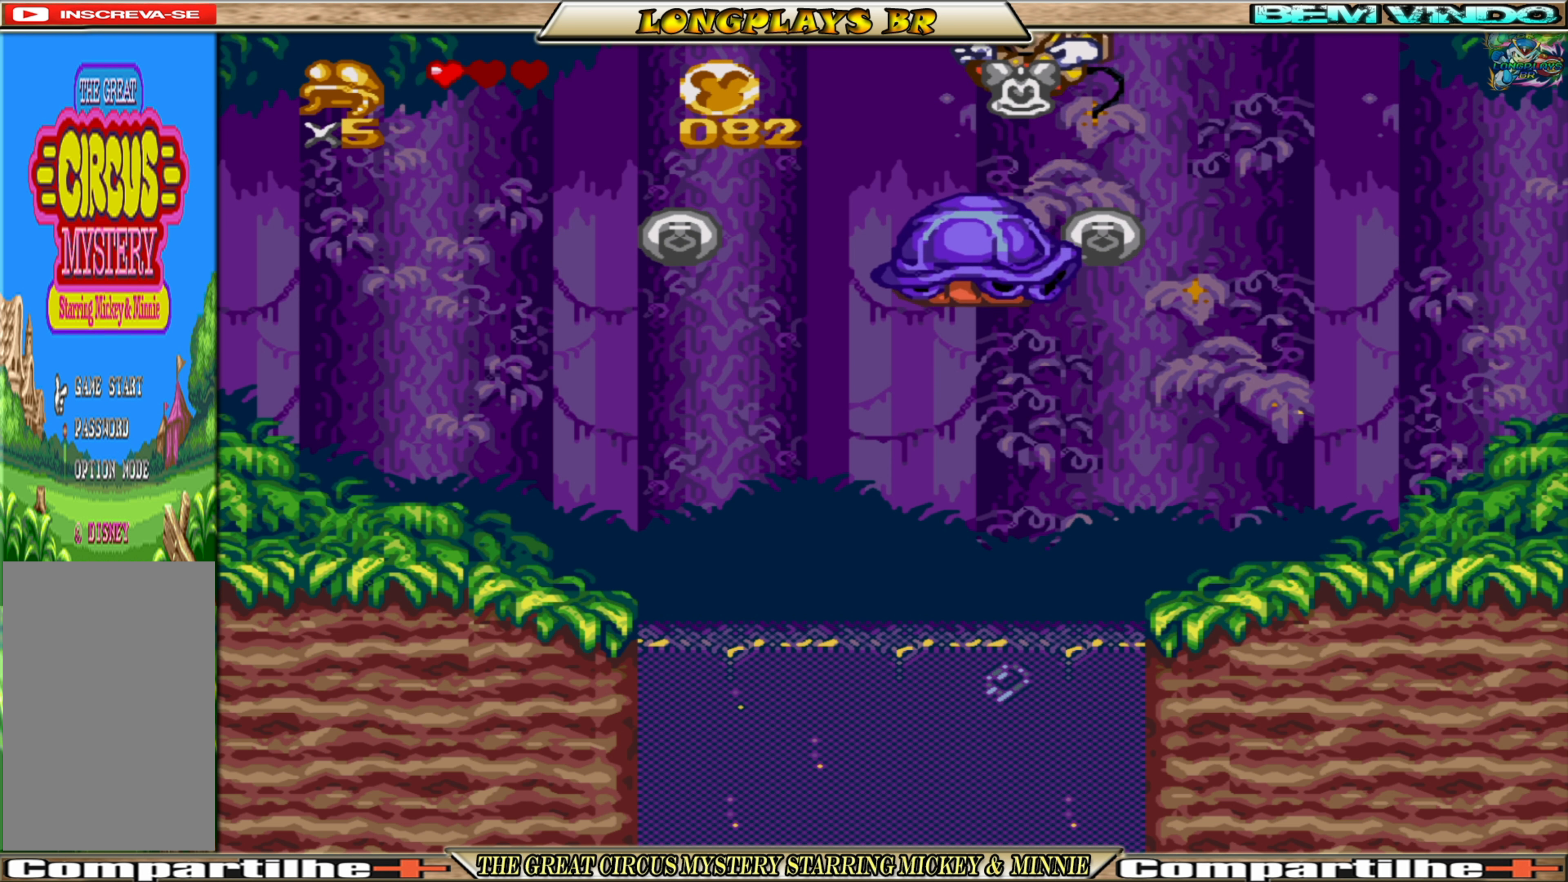
{"buttons": ["A", "DPAD_RIGHT"], "events": [[183, "DPAD_RIGHT", "down"]]}
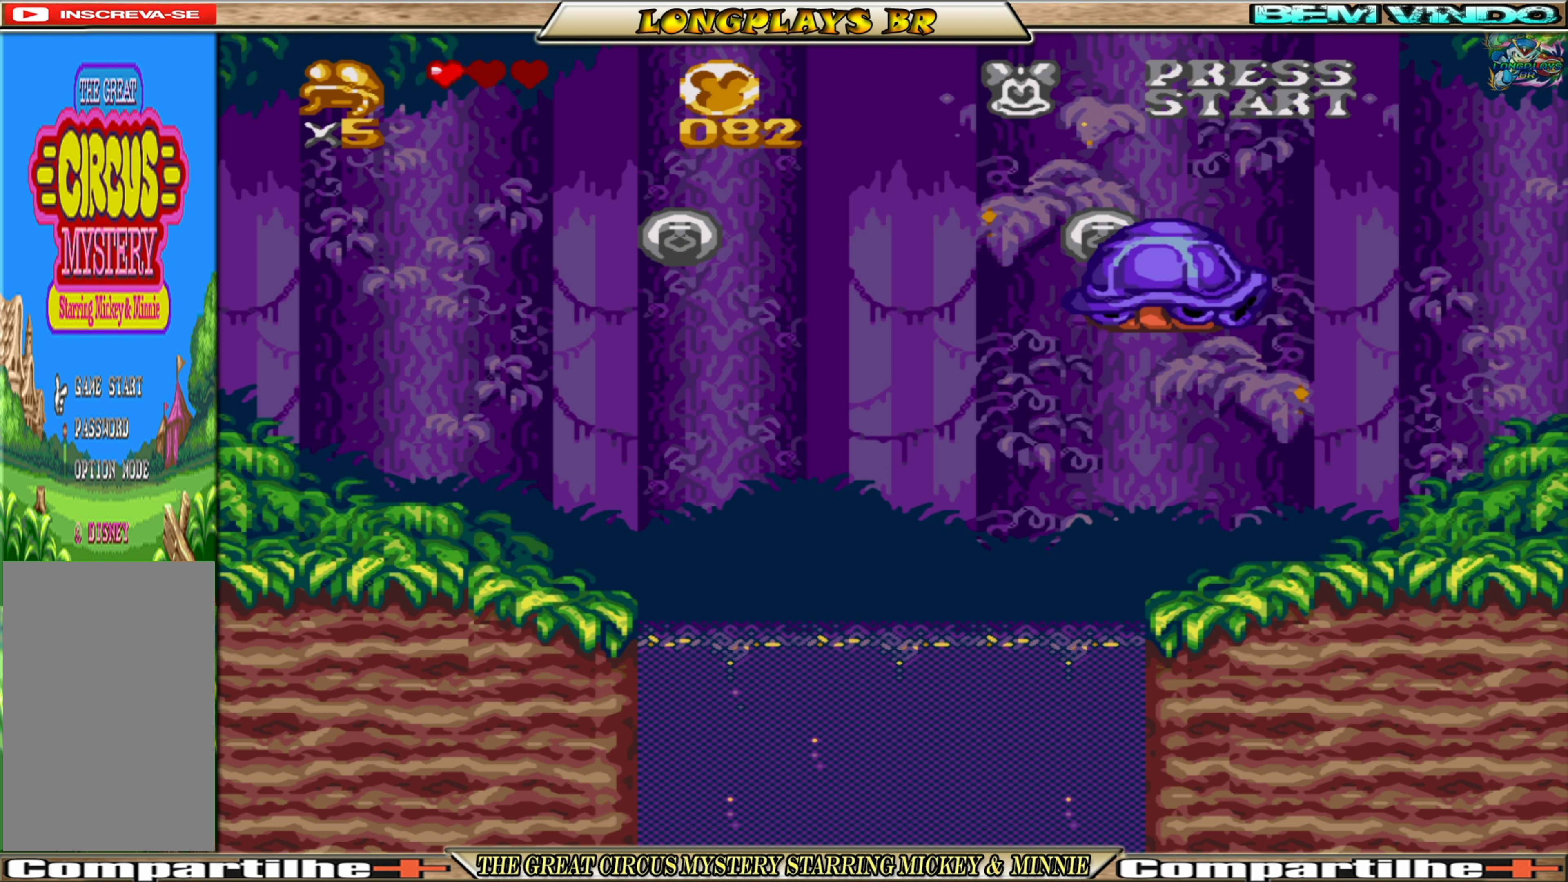
{"buttons": ["A"], "events": [[333, "DPAD_RIGHT", "up"]]}
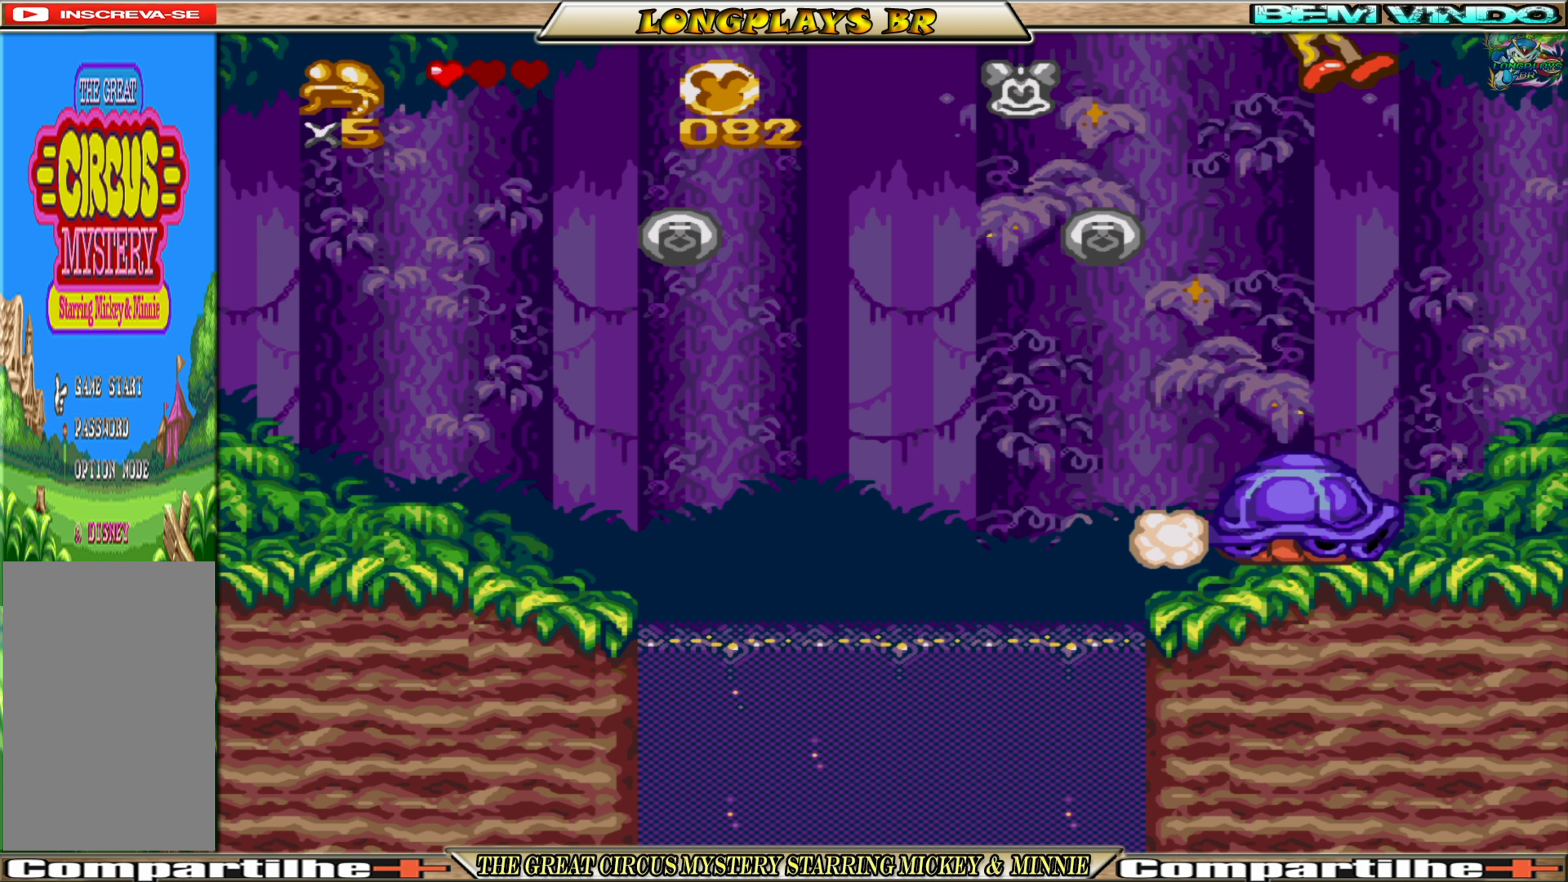
{"buttons": ["A"], "events": []}
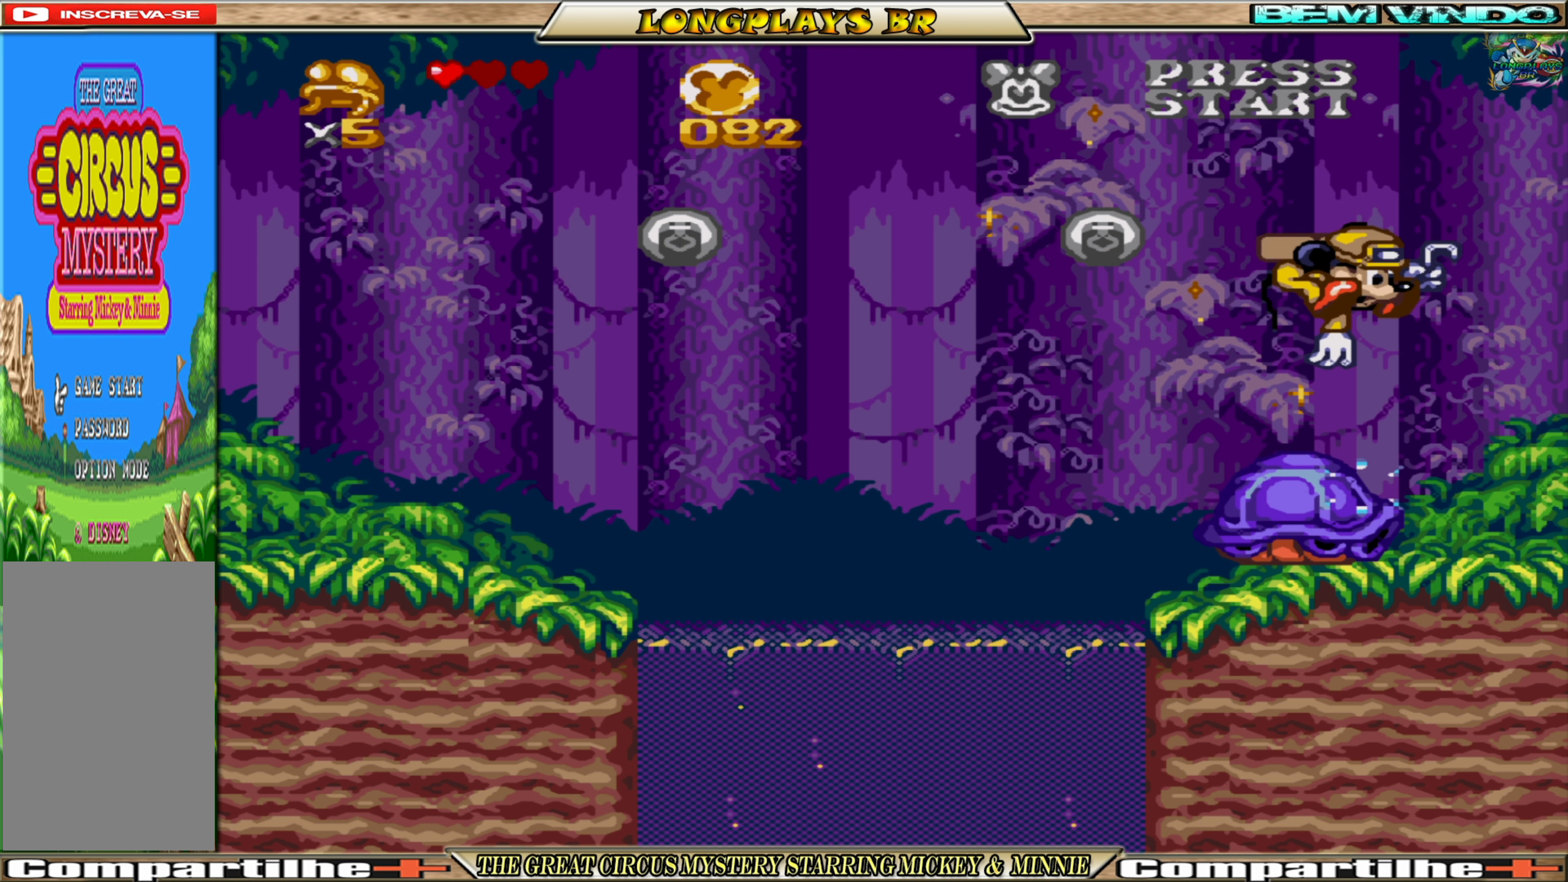
{"buttons": ["A"], "events": [[233, "DPAD_LEFT", "down"], [283, "DPAD_LEFT", "up"]]}
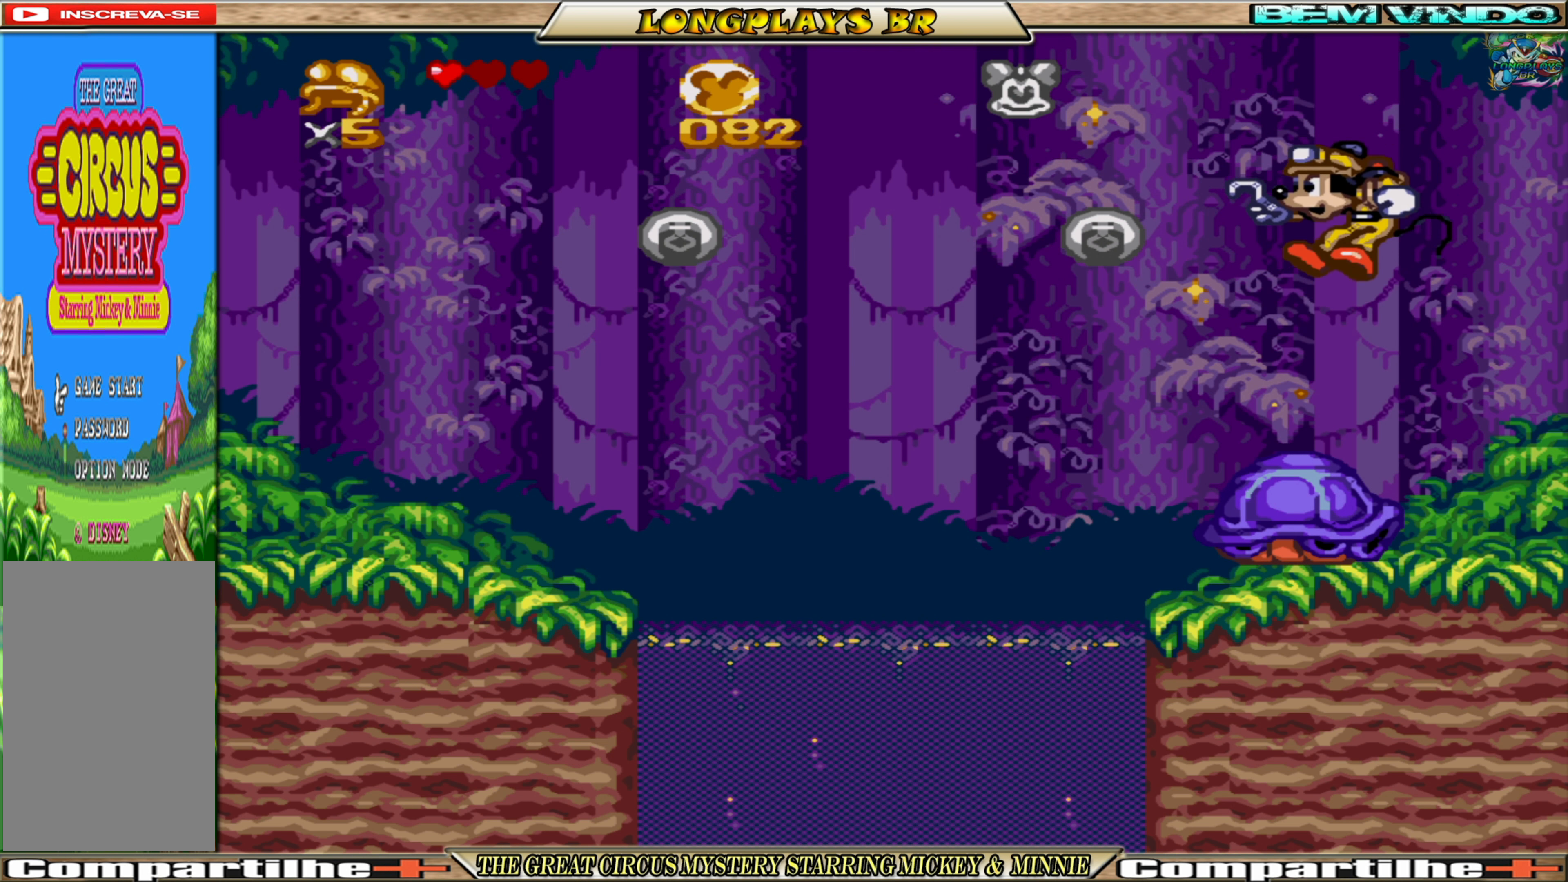
{"buttons": ["A"], "events": []}
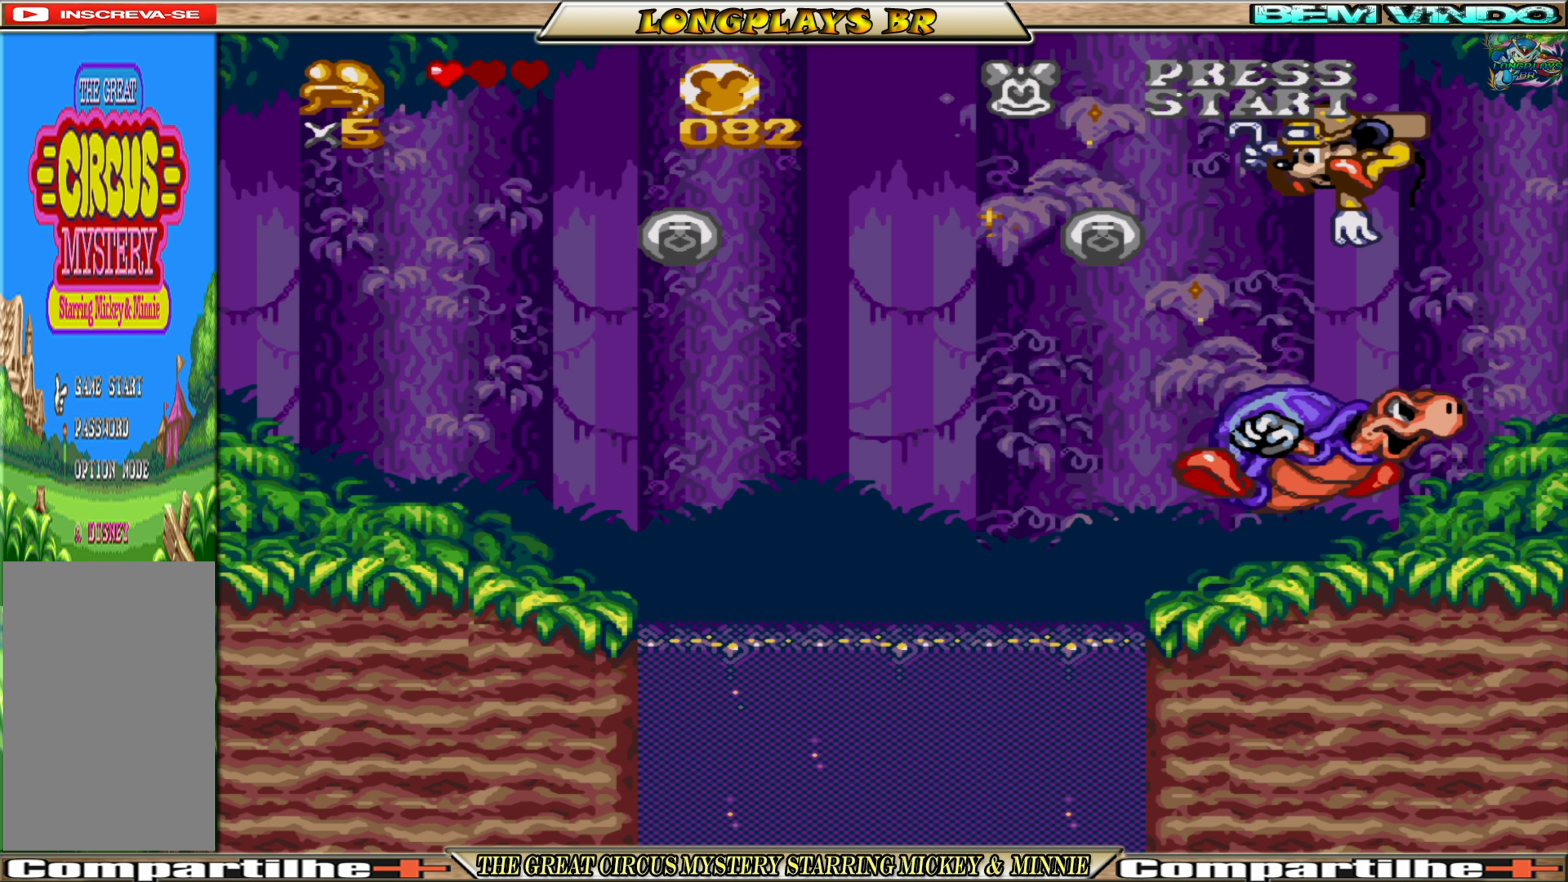
{"buttons": ["A", "DPAD_LEFT"], "events": [[50, "DPAD_RIGHT", "down"], [200, "DPAD_RIGHT", "up"], [500, "DPAD_LEFT", "down"]]}
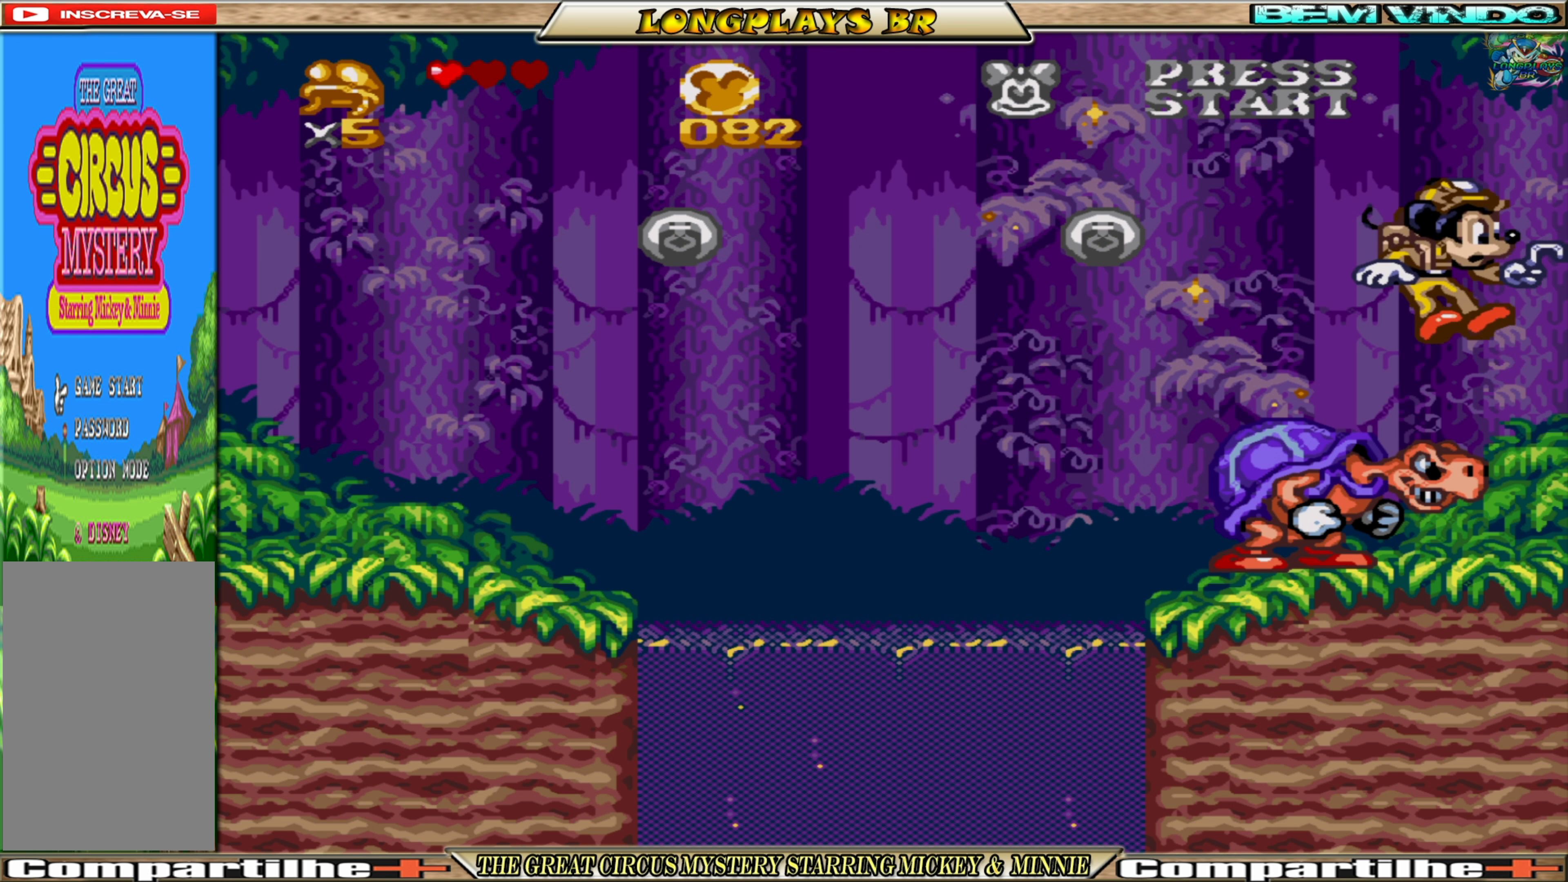
{"buttons": ["A"], "events": [[83, "DPAD_LEFT", "up"], [217, "DPAD_LEFT", "down"], [467, "DPAD_LEFT", "up"]]}
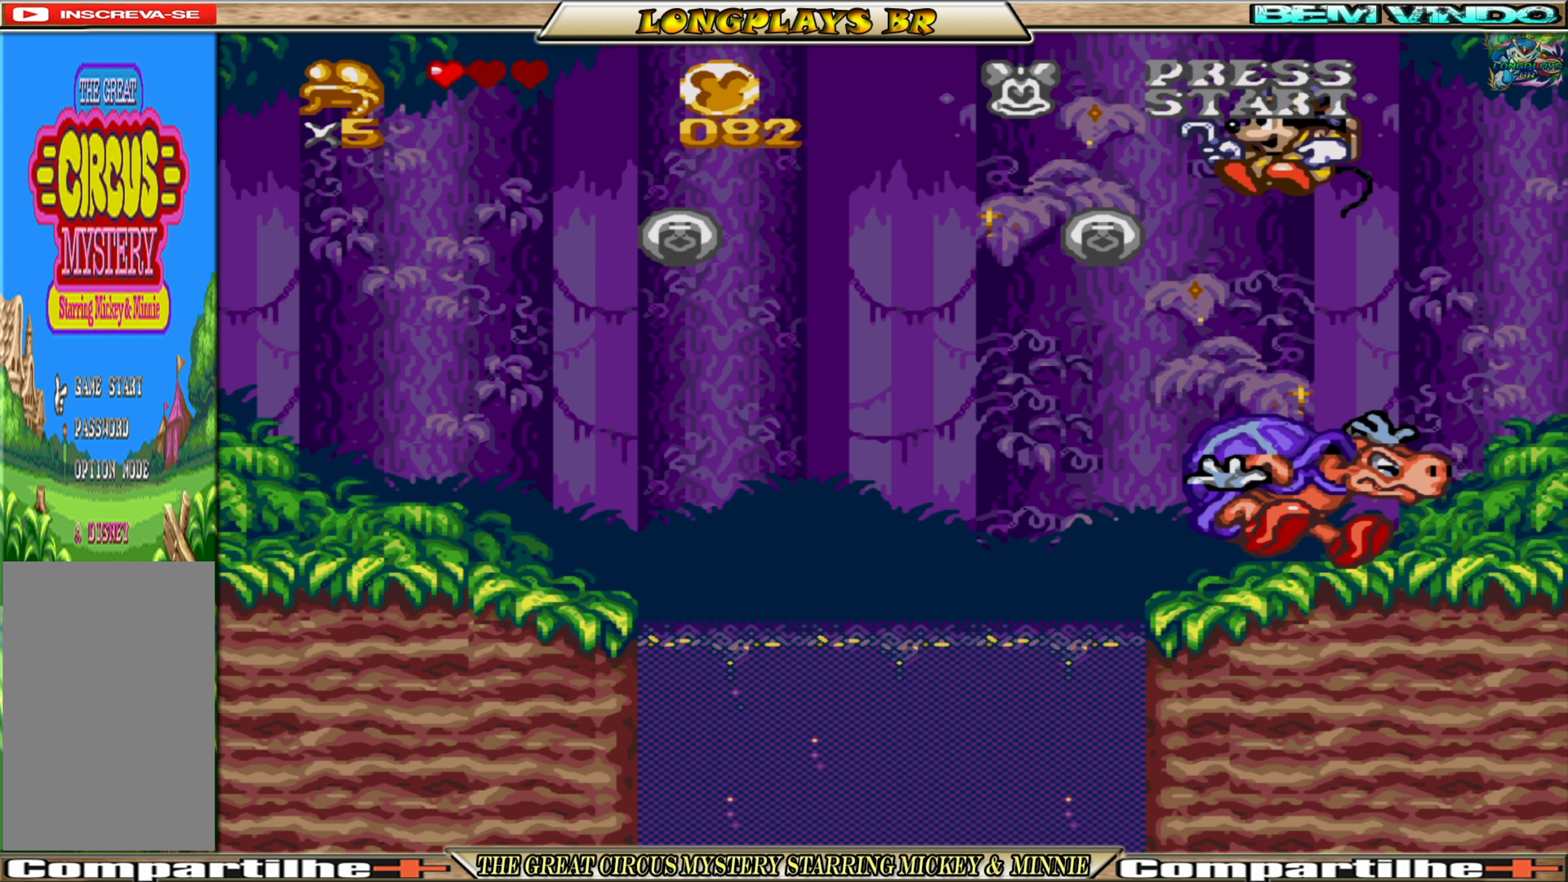
{"buttons": ["A", "DPAD_UP"], "events": [[317, "DPAD_UP", "down"], [333, "A", "up"], [450, "A", "down"]]}
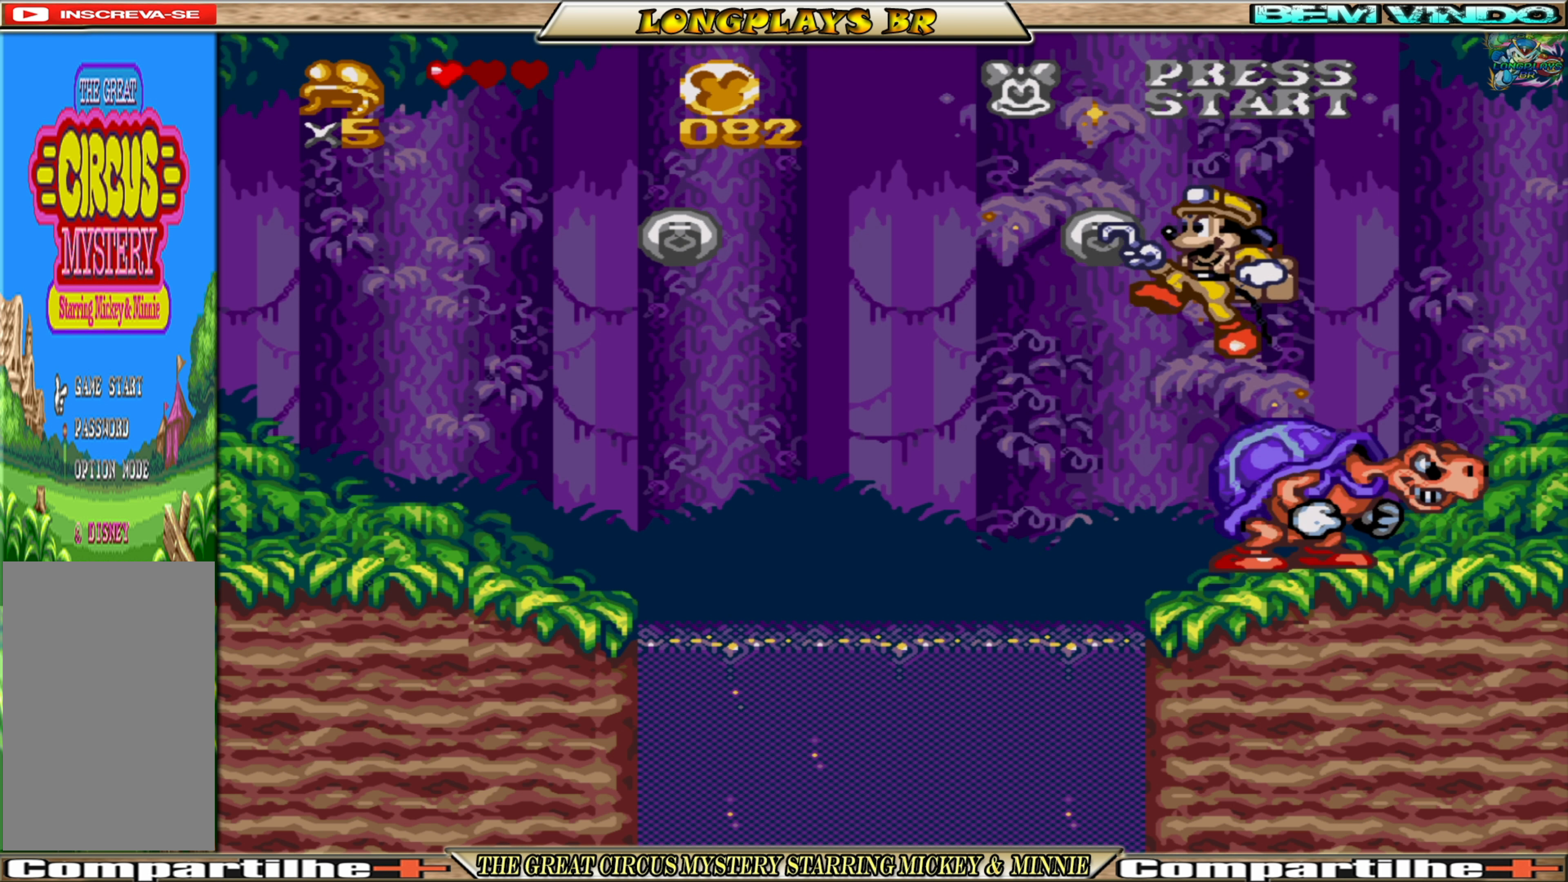
{"buttons": ["DPAD_UP"], "events": [[267, "A", "up"]]}
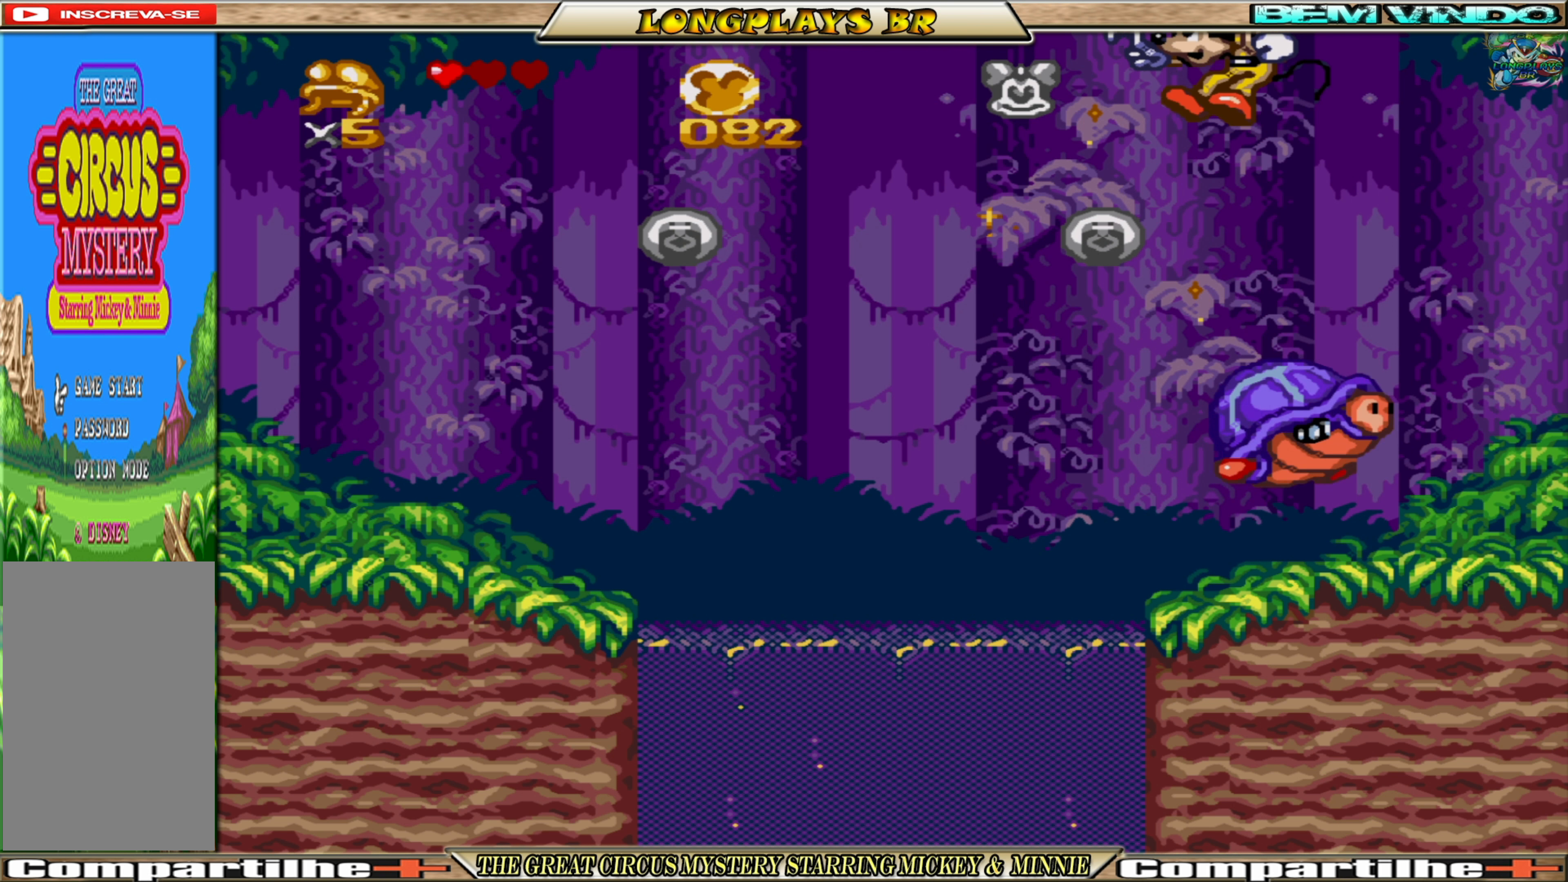
{"buttons": ["A", "DPAD_UP"], "events": [[400, "A", "down"]]}
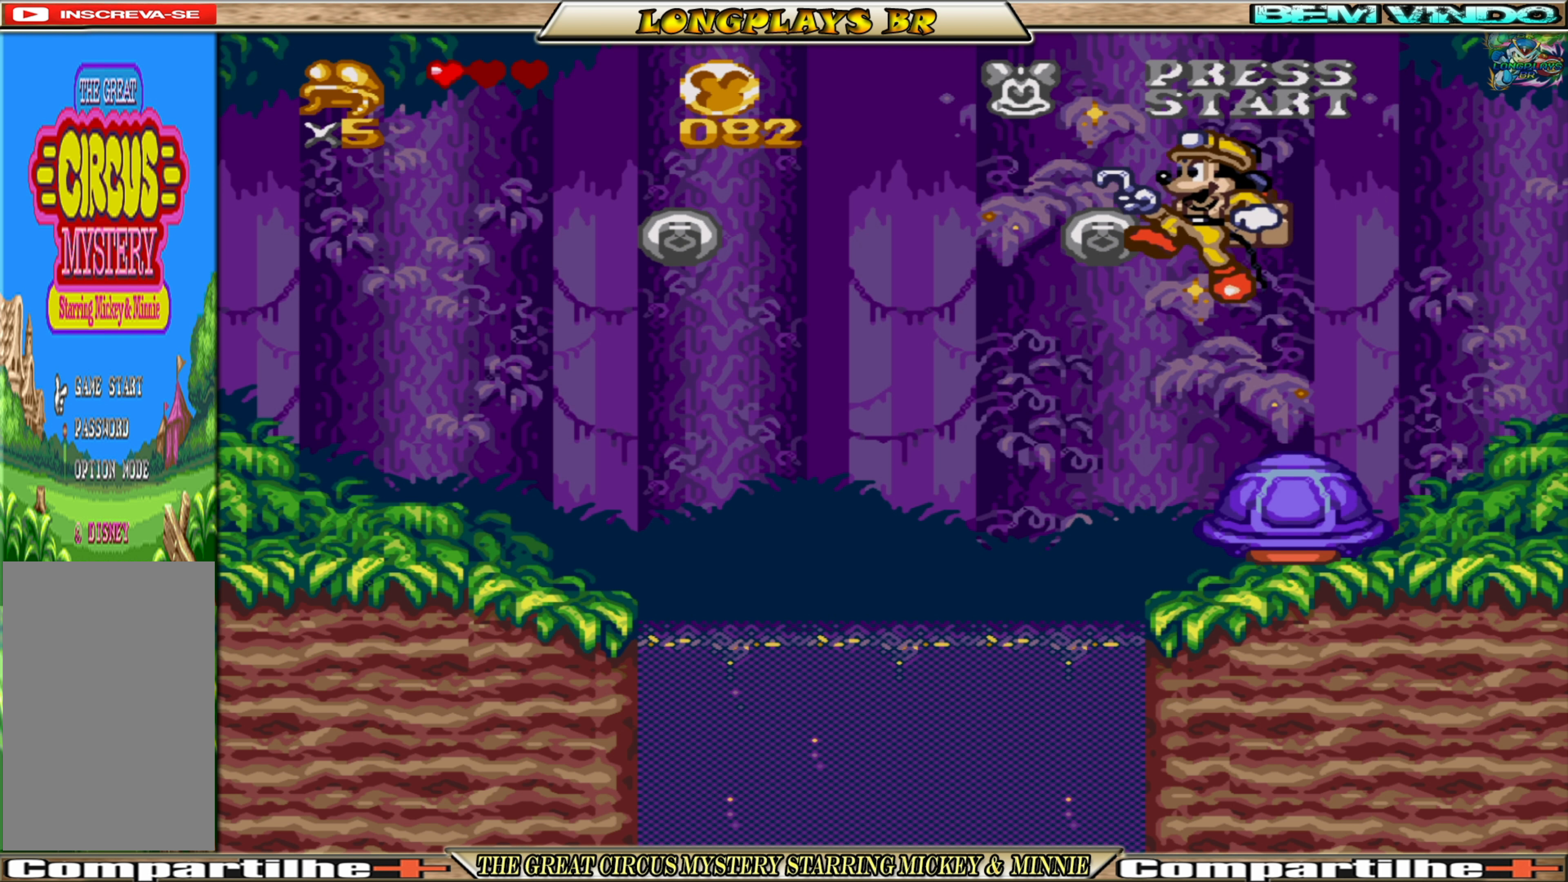
{"buttons": ["DPAD_UP"], "events": [[150, "A", "up"]]}
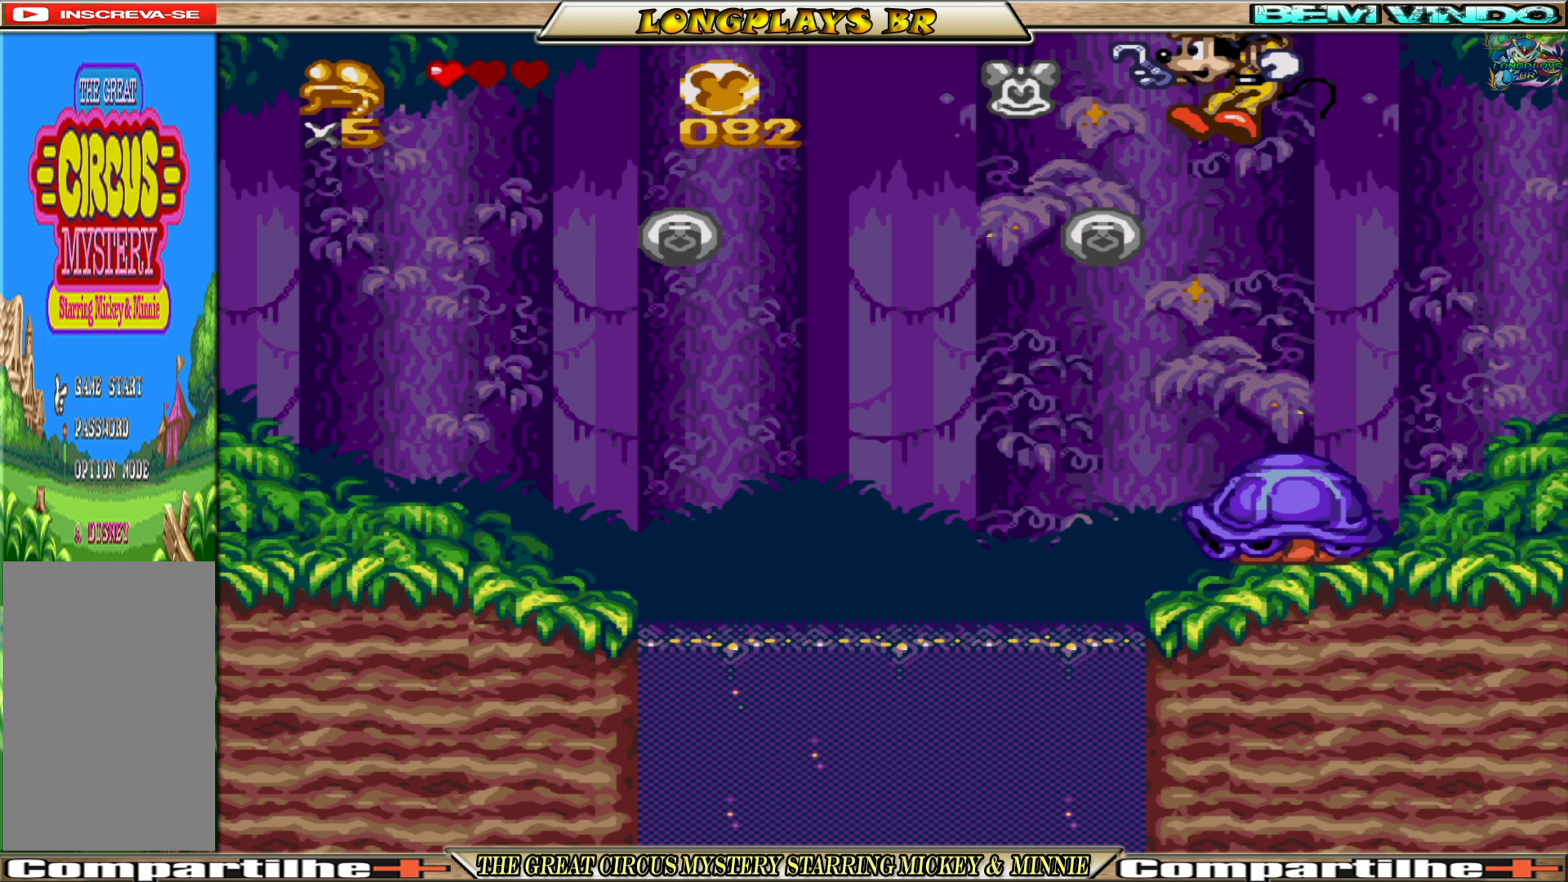
{"buttons": ["A", "DPAD_UP"], "events": [[317, "A", "down"]]}
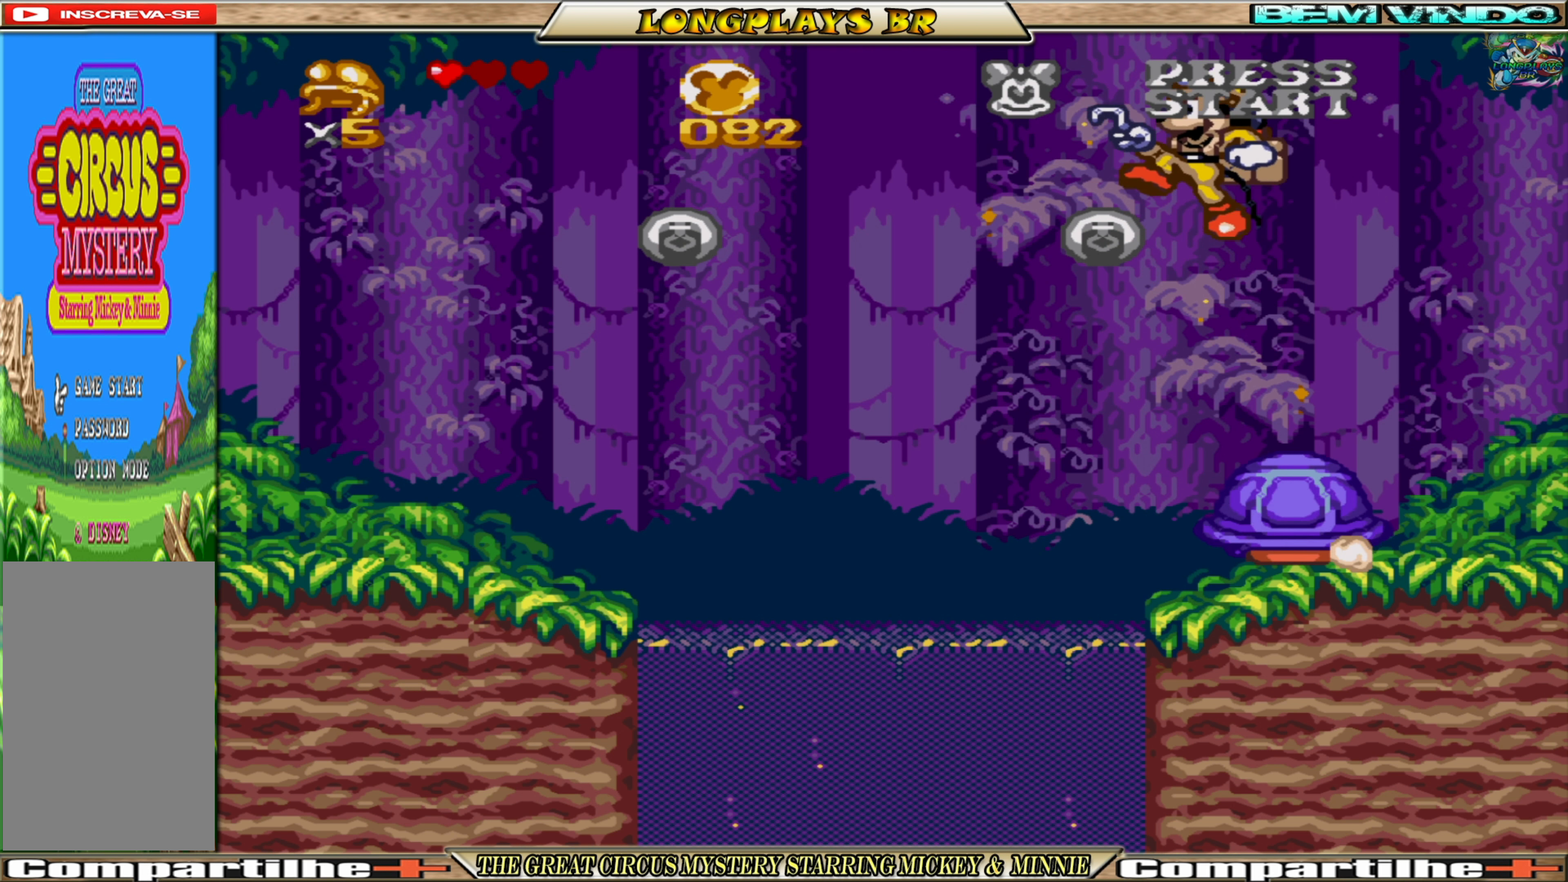
{"buttons": ["DPAD_UP"], "events": [[33, "A", "up"]]}
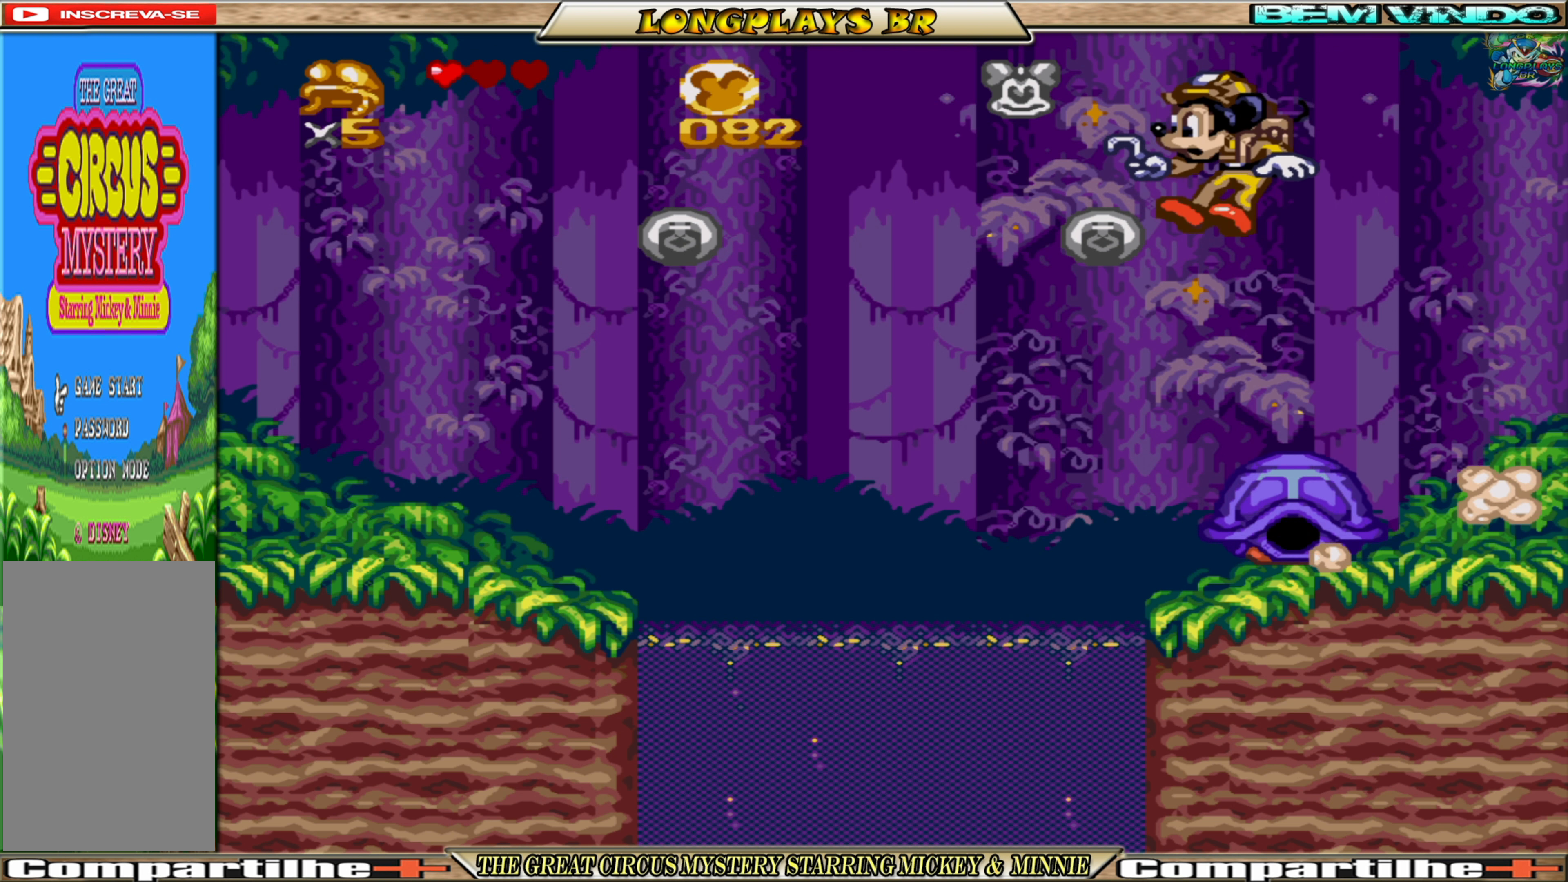
{"buttons": ["DPAD_UP"], "events": [[150, "A", "down"], [400, "A", "up"]]}
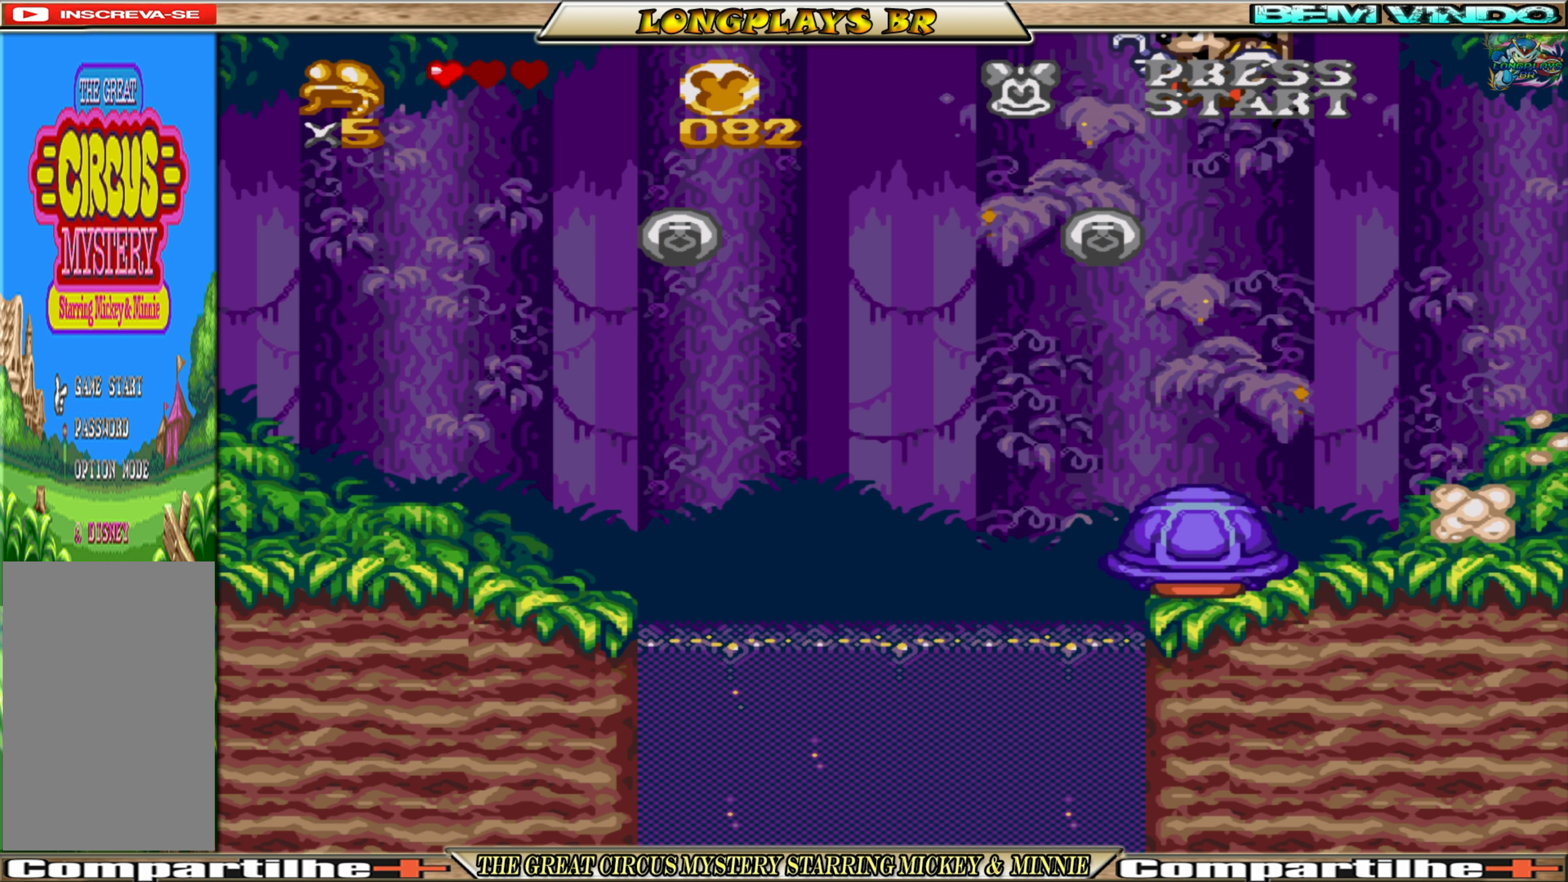
{"buttons": ["DPAD_UP"], "events": []}